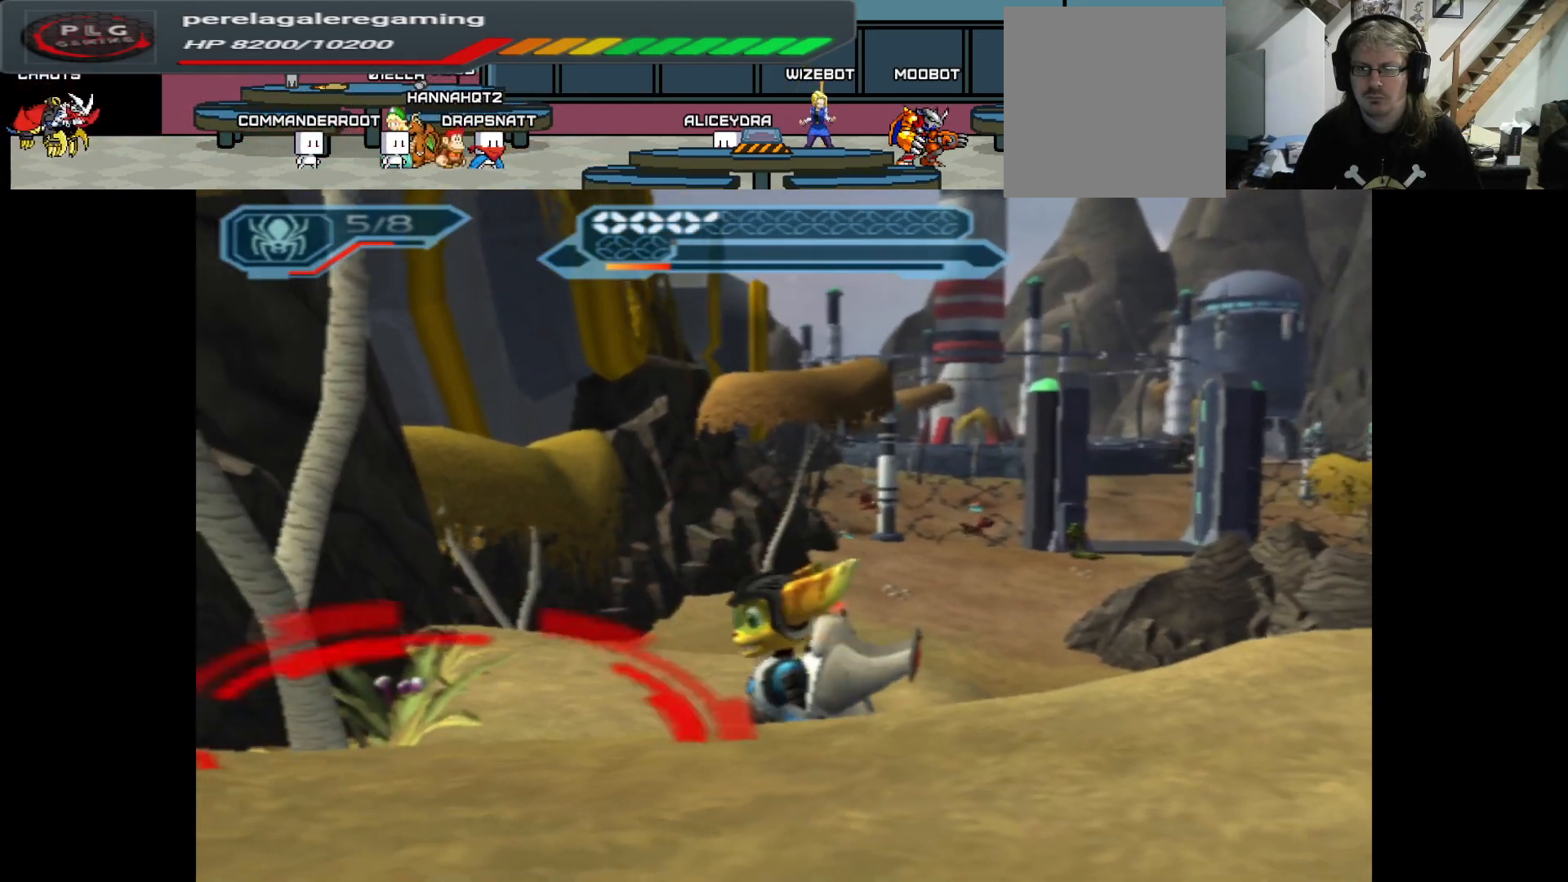
Gameplay with a controller (Xbox layout); each line is a JSON object with the inputs held at the frame after it. "events" lists button and stick changes between this image and that frame as [ms after this image, input, new state], when the widget could be followed in between.
{"buttons": [], "left_stick": "center", "right_stick": "center", "events": [[200, "left_stick", "center"]]}
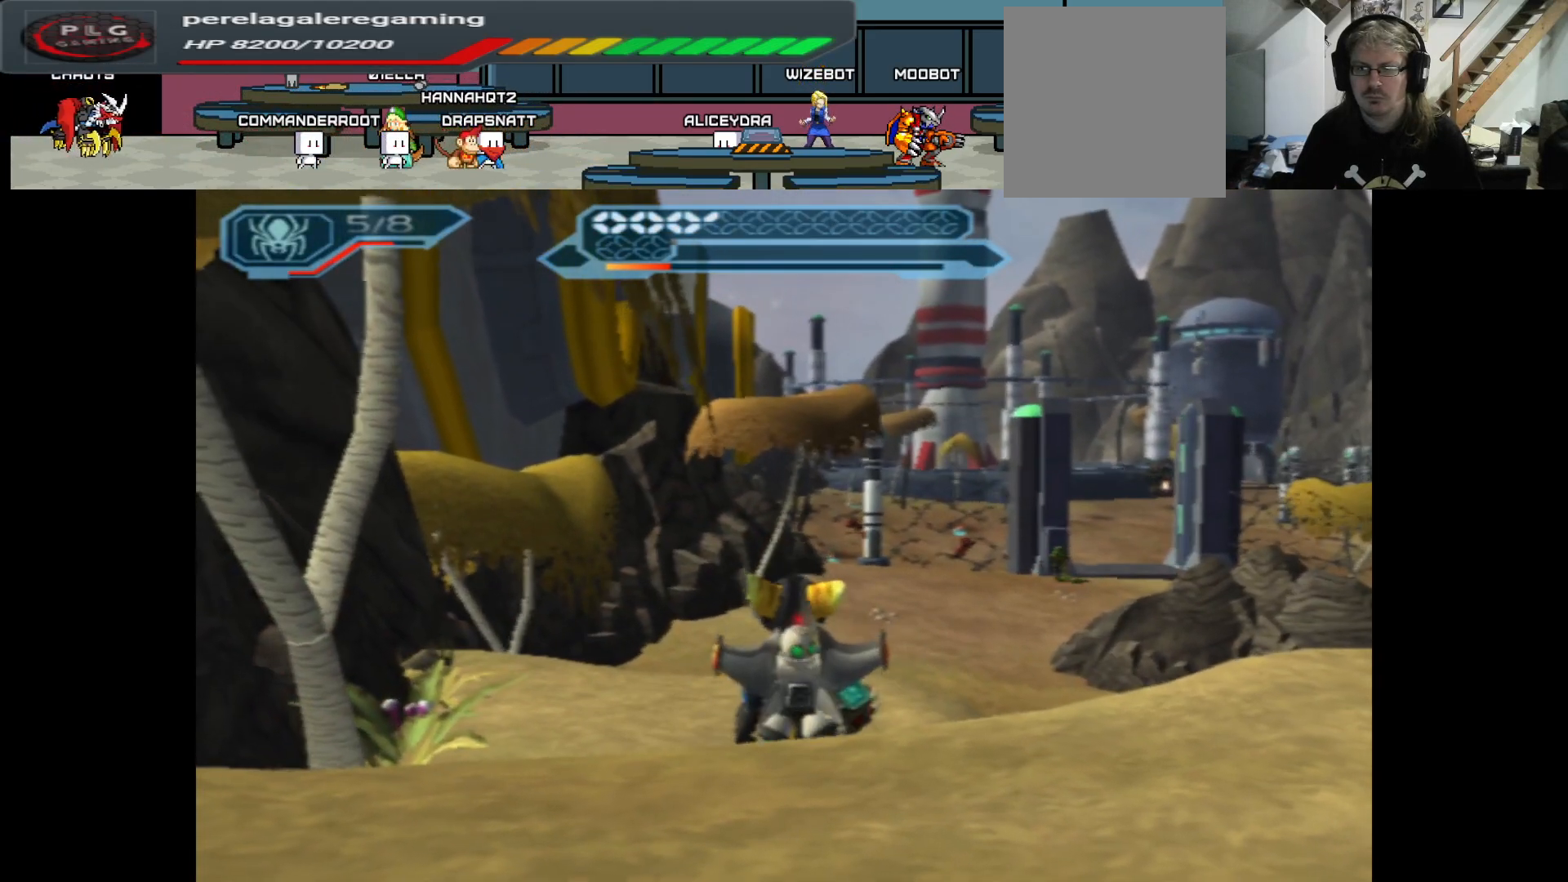
{"buttons": [], "left_stick": "center", "right_stick": "center", "events": []}
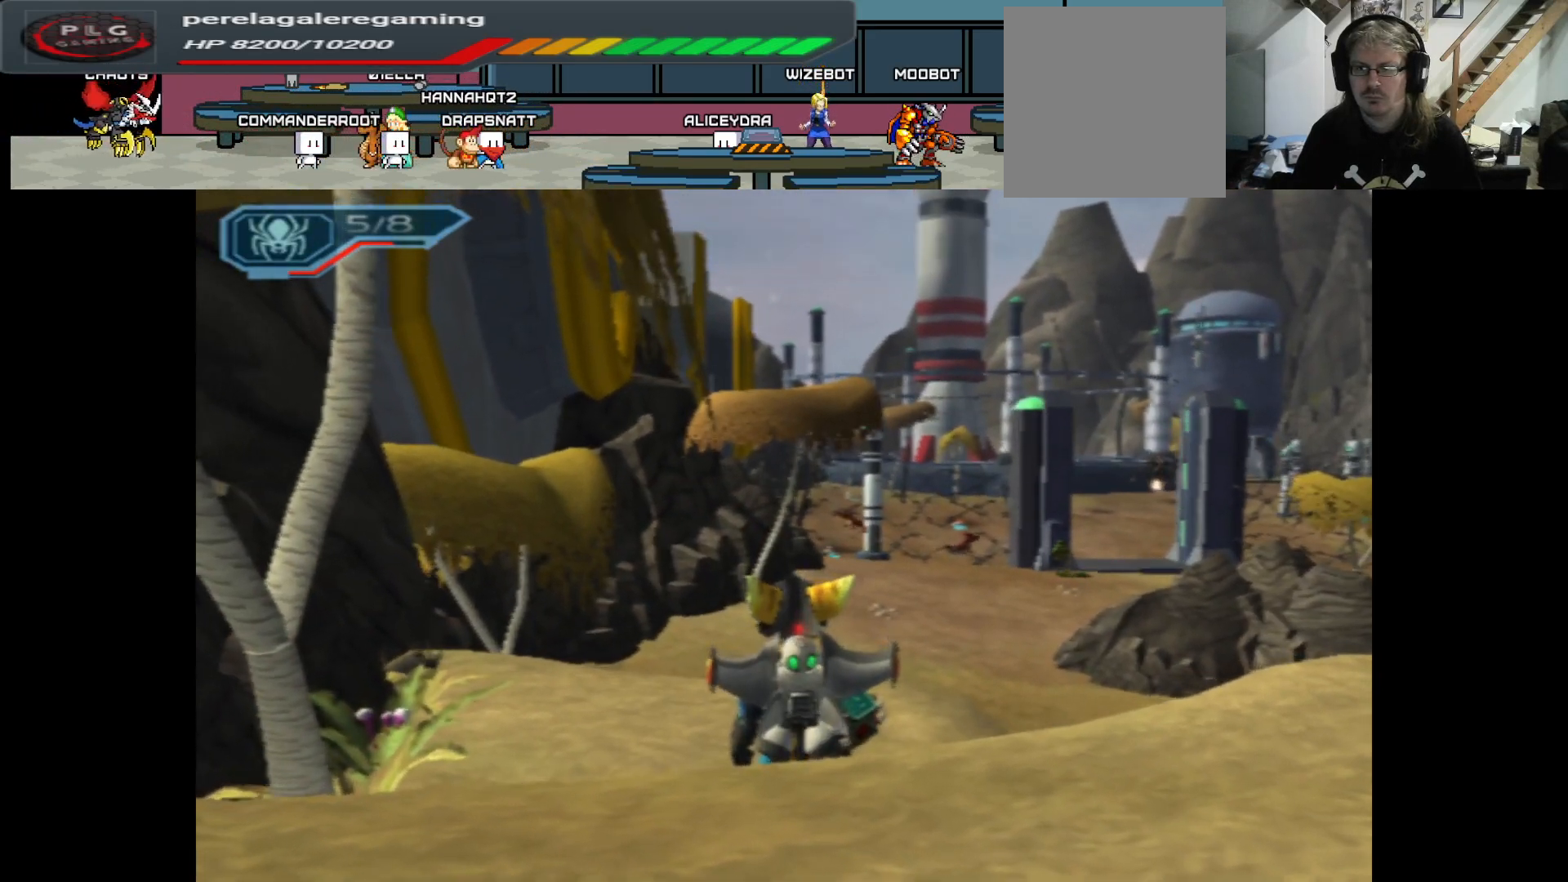
{"buttons": [], "left_stick": "center", "right_stick": "center", "events": []}
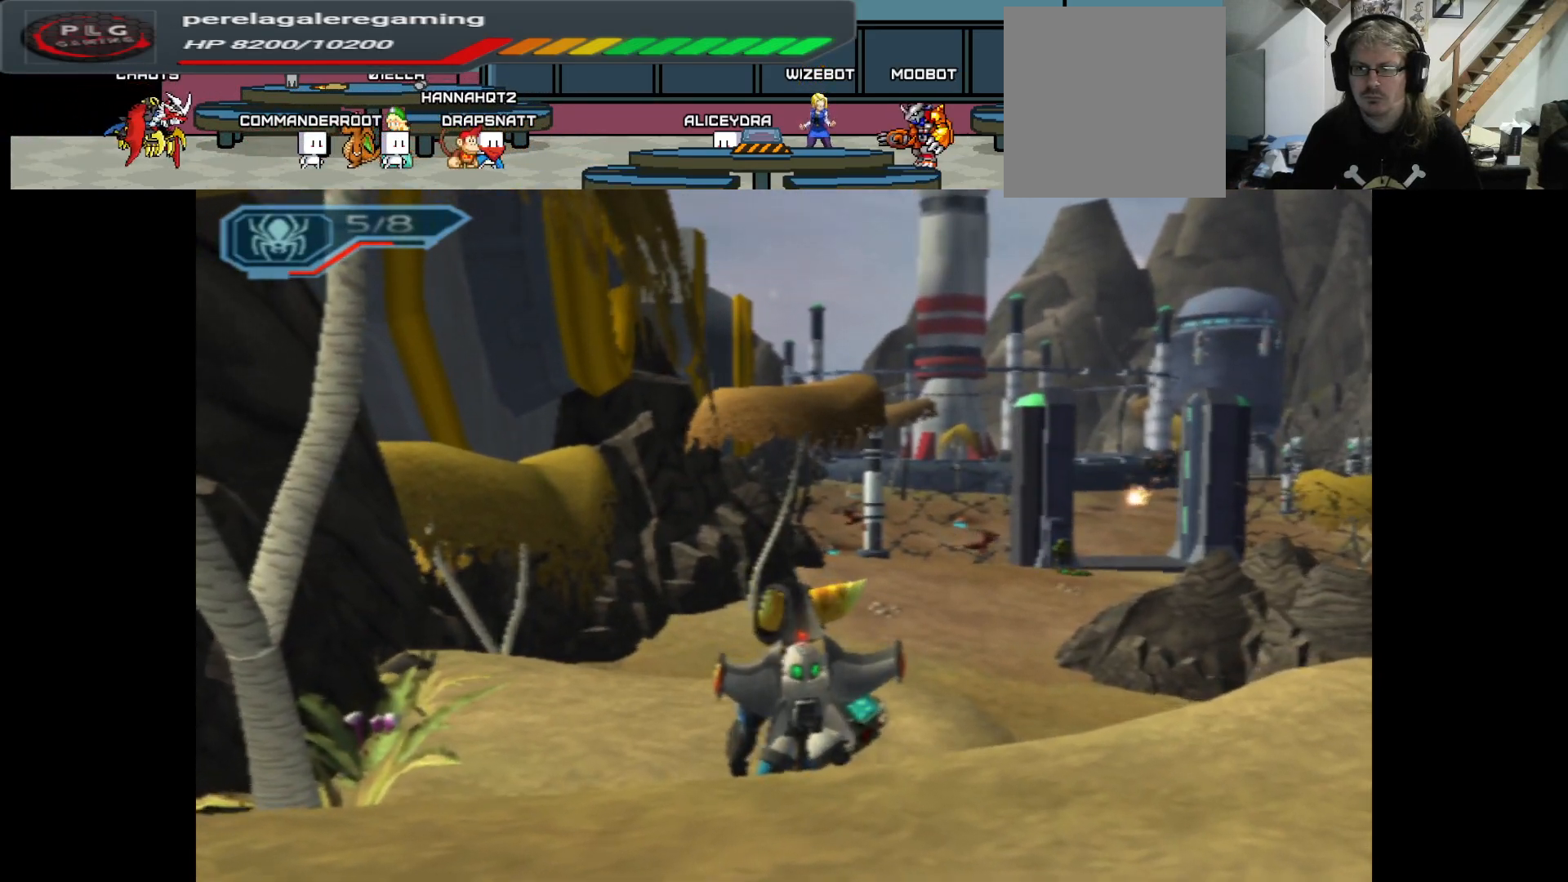
{"buttons": [], "left_stick": "left", "right_stick": "center", "events": [[383, "left_stick", "left"]]}
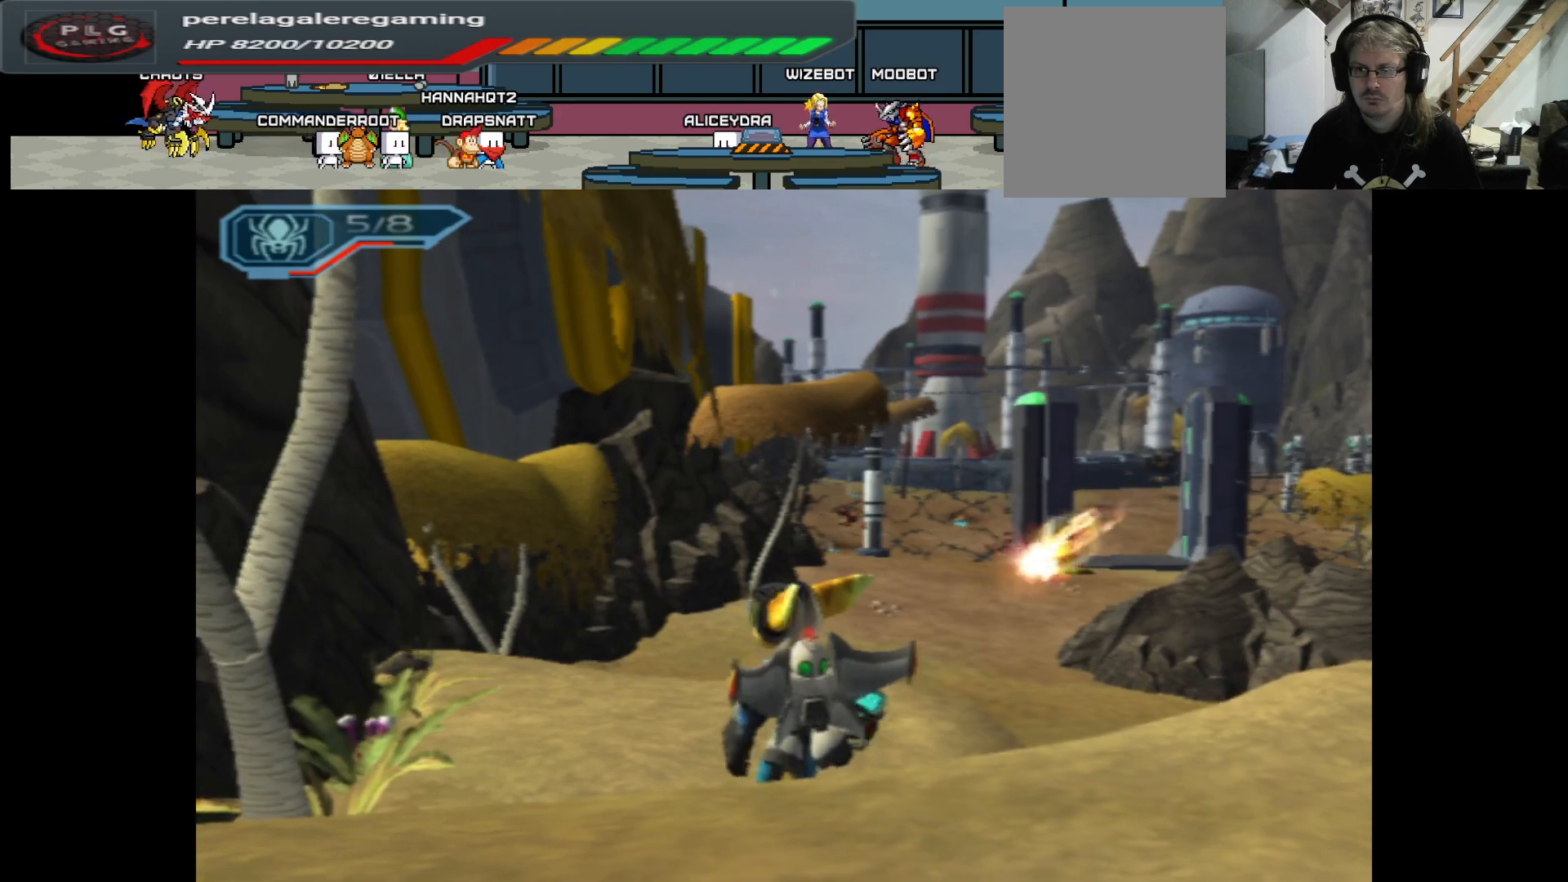
{"buttons": [], "left_stick": "down-right", "right_stick": "center", "events": [[217, "left_stick", "center"], [417, "left_stick", "down-right"]]}
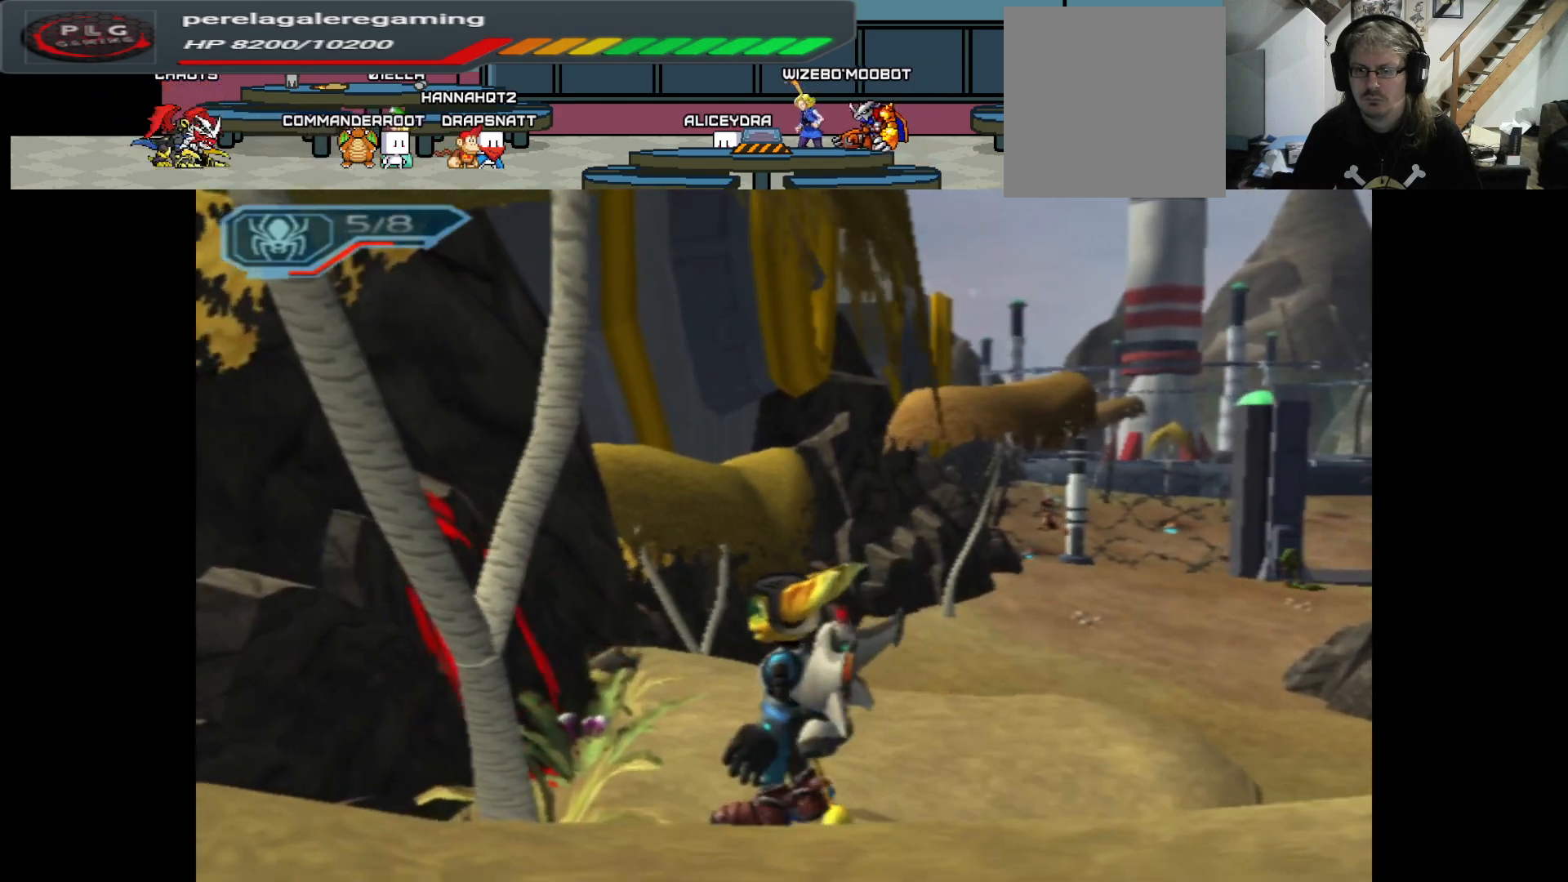
{"buttons": ["A"], "left_stick": "down-right", "right_stick": "center", "events": [[67, "left_stick", "up-right"], [233, "left_stick", "right"], [383, "left_stick", "down-right"], [467, "A", "down"]]}
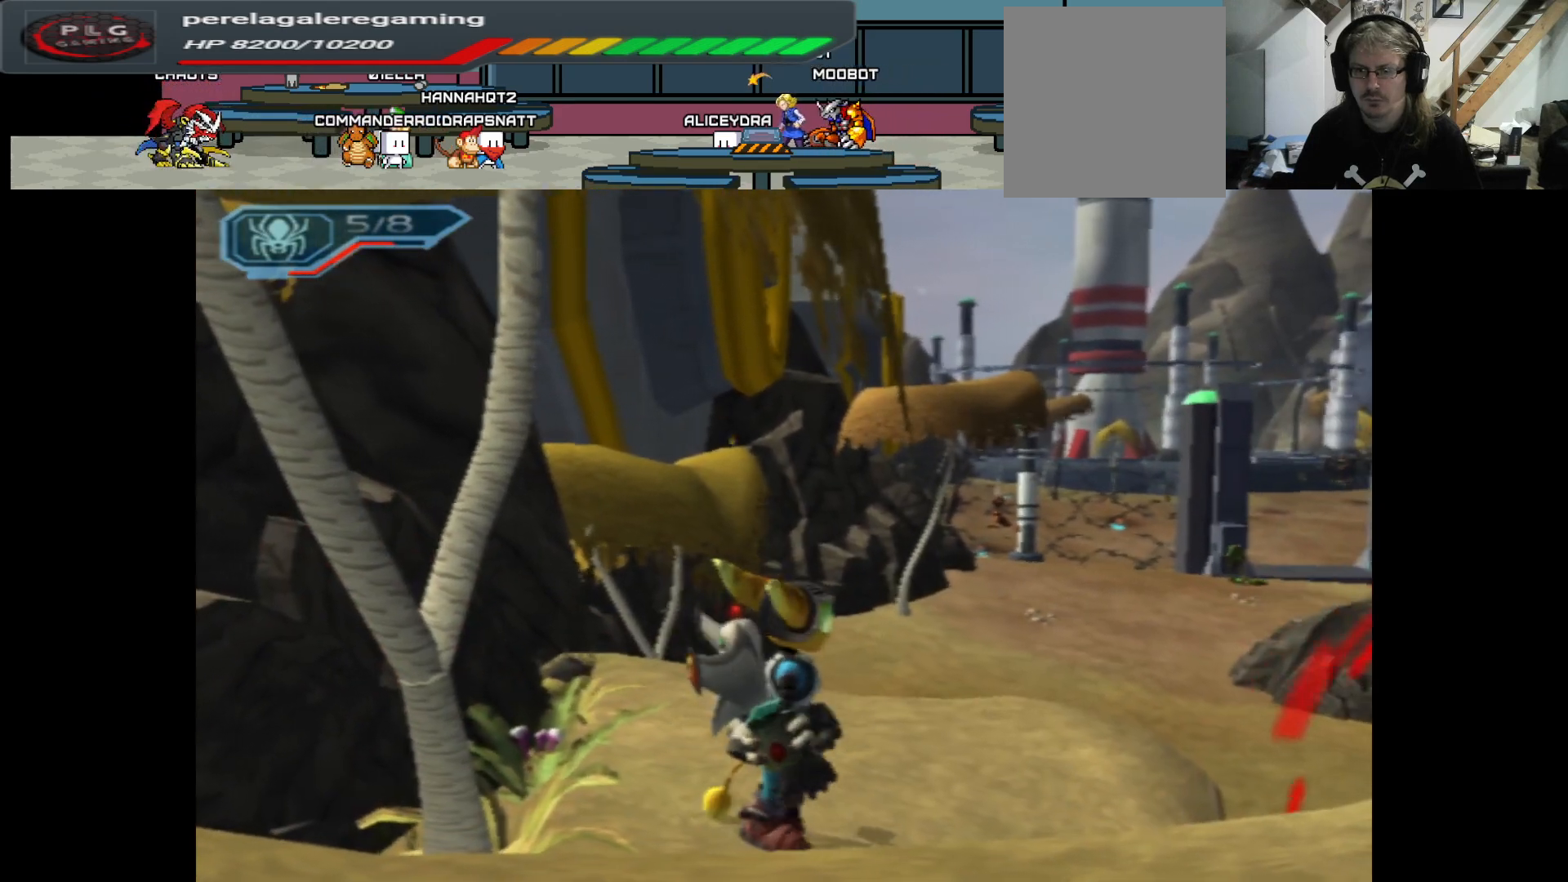
{"buttons": [], "left_stick": "down-right", "right_stick": "center", "events": [[433, "A", "up"]]}
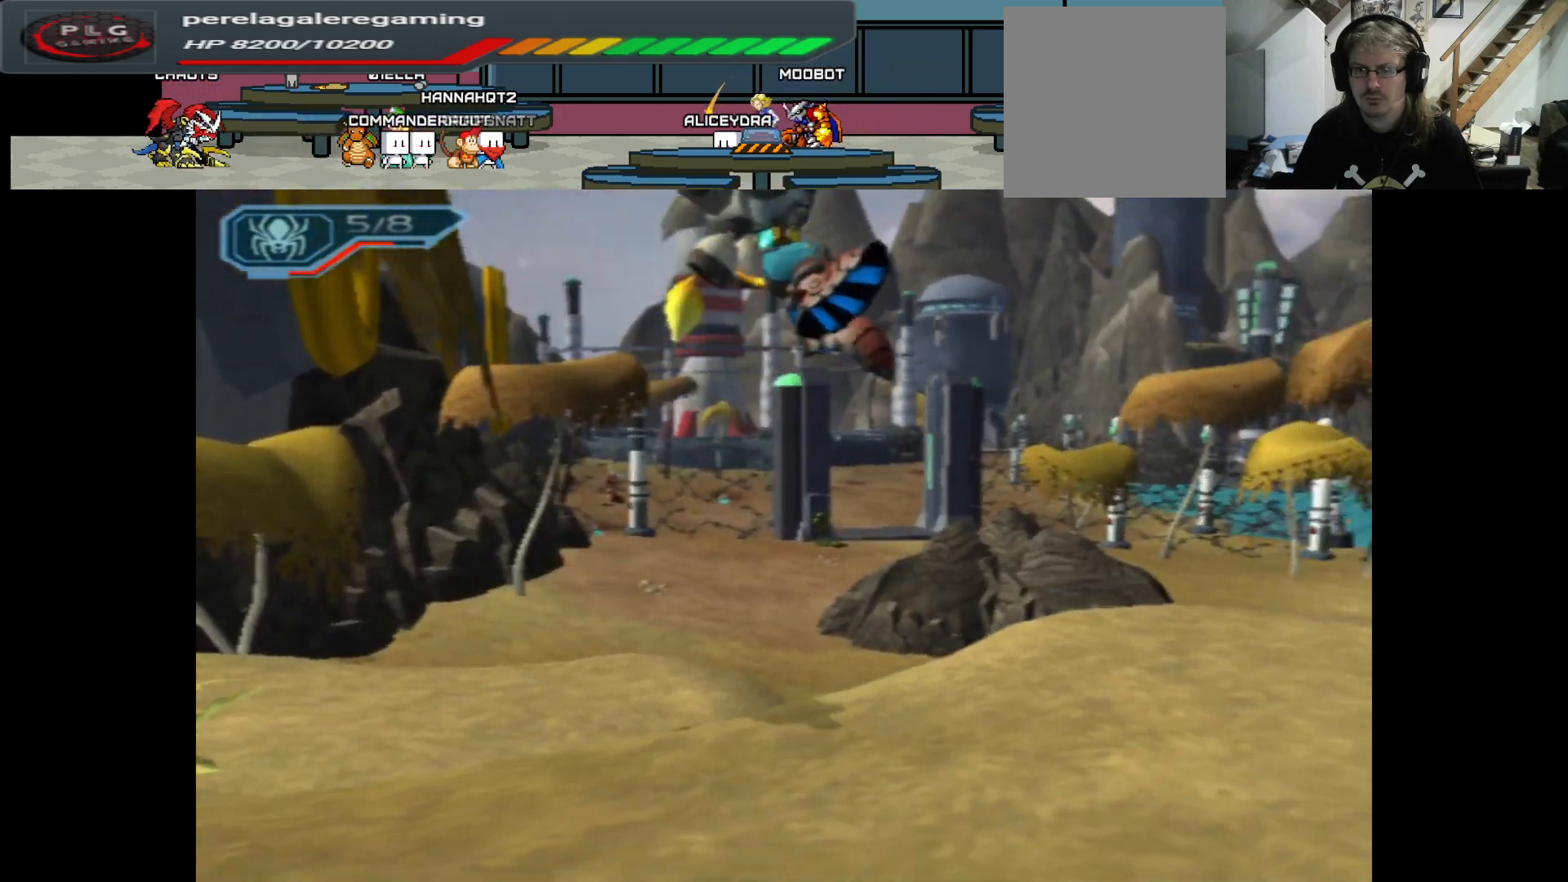
{"buttons": [], "left_stick": "down-right", "right_stick": "center", "events": []}
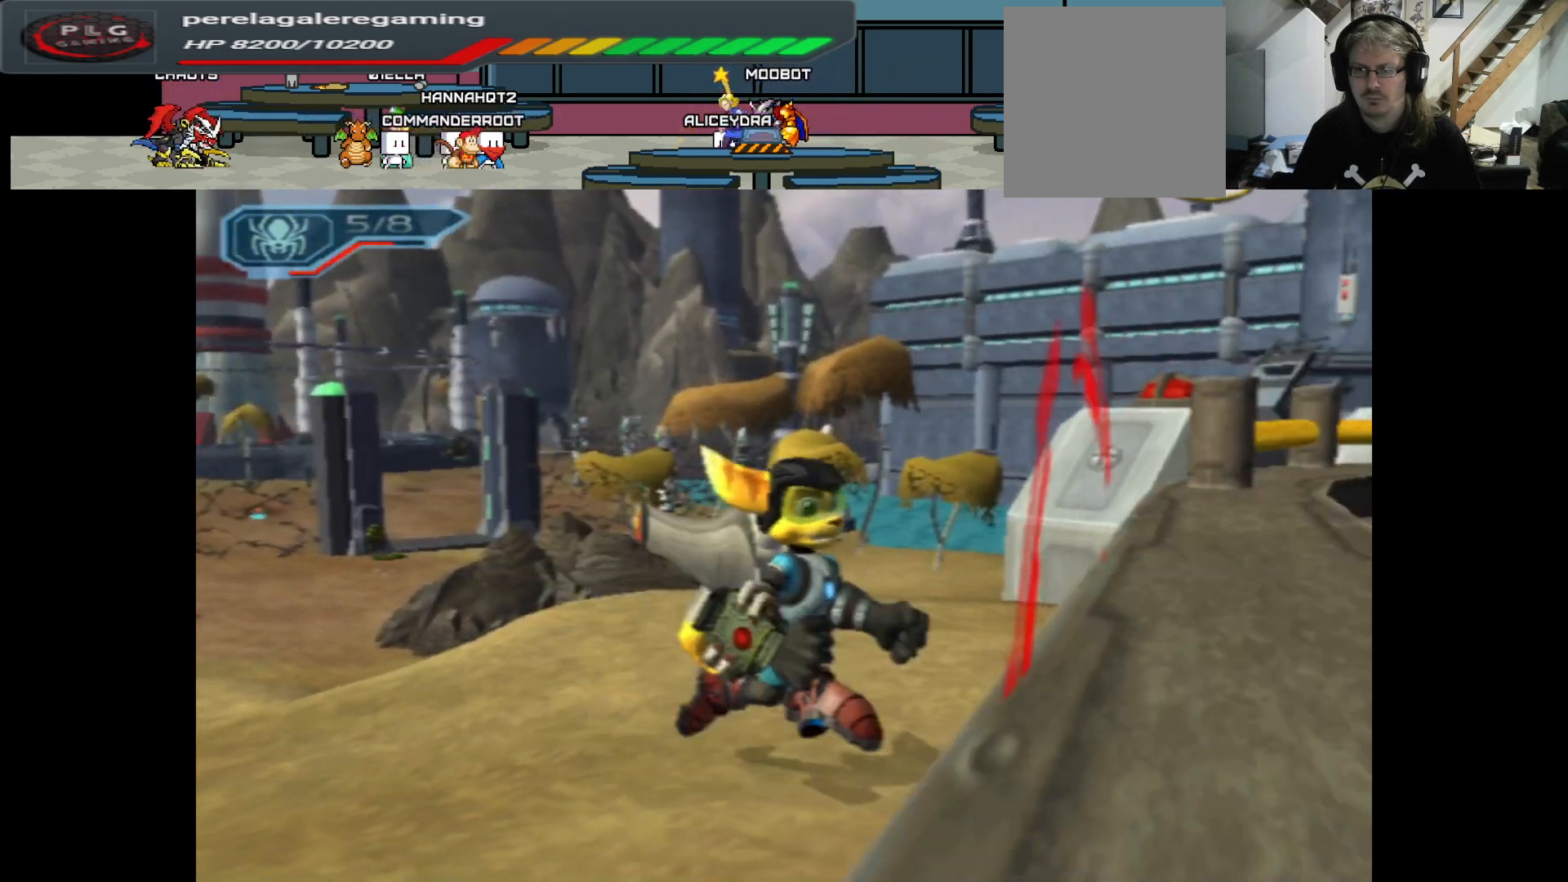
{"buttons": [], "left_stick": "down-right", "right_stick": "center", "events": [[300, "A", "down"], [500, "A", "up"]]}
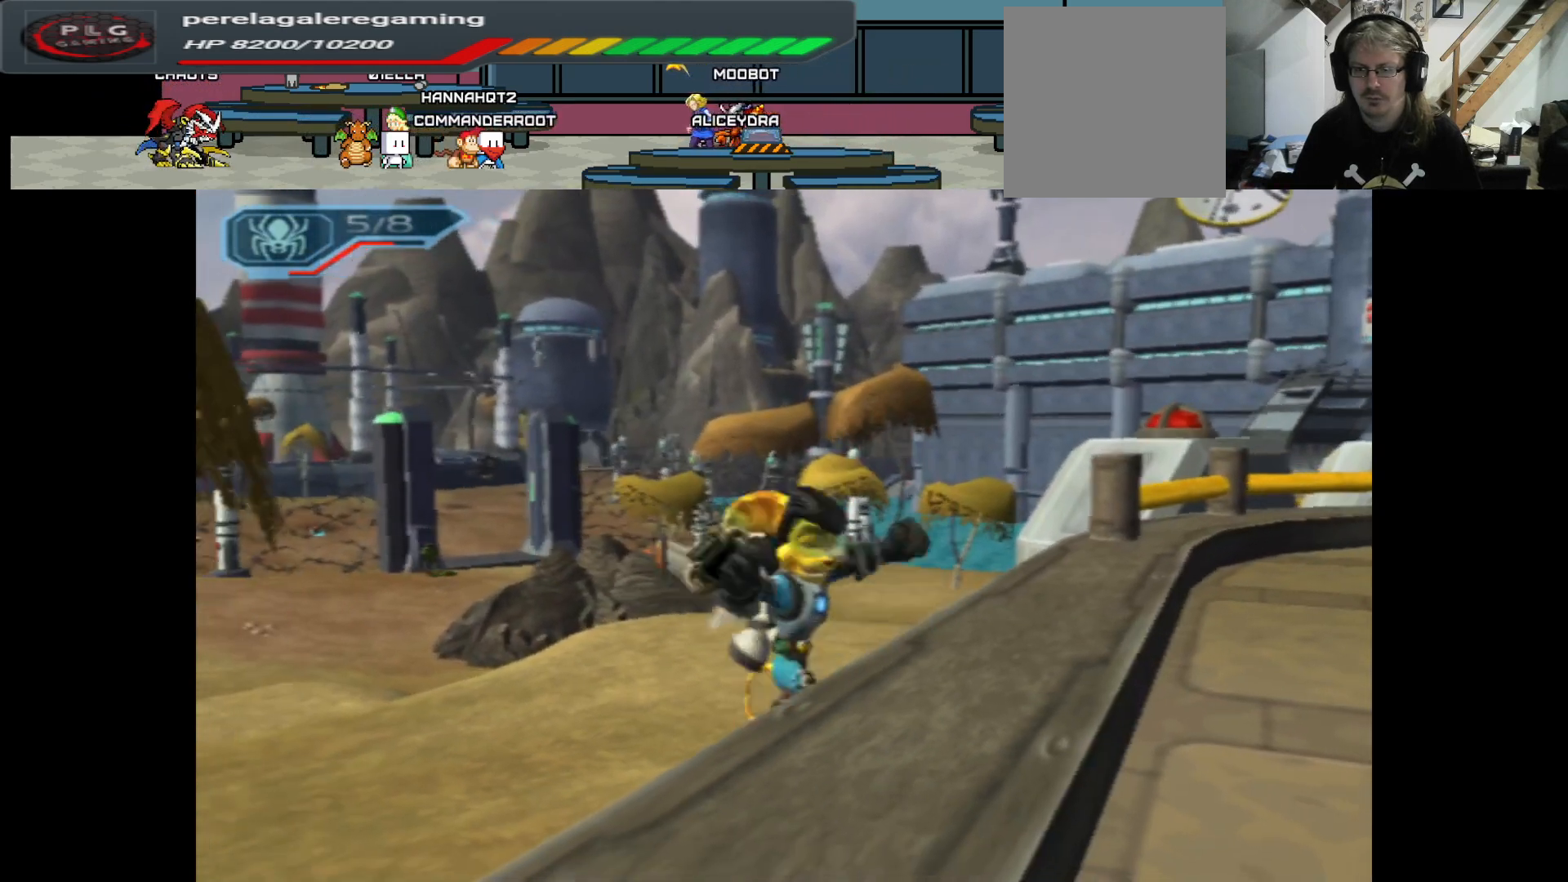
{"buttons": [], "left_stick": "center", "right_stick": "left", "events": [[183, "right_stick", "left"], [500, "left_stick", "center"]]}
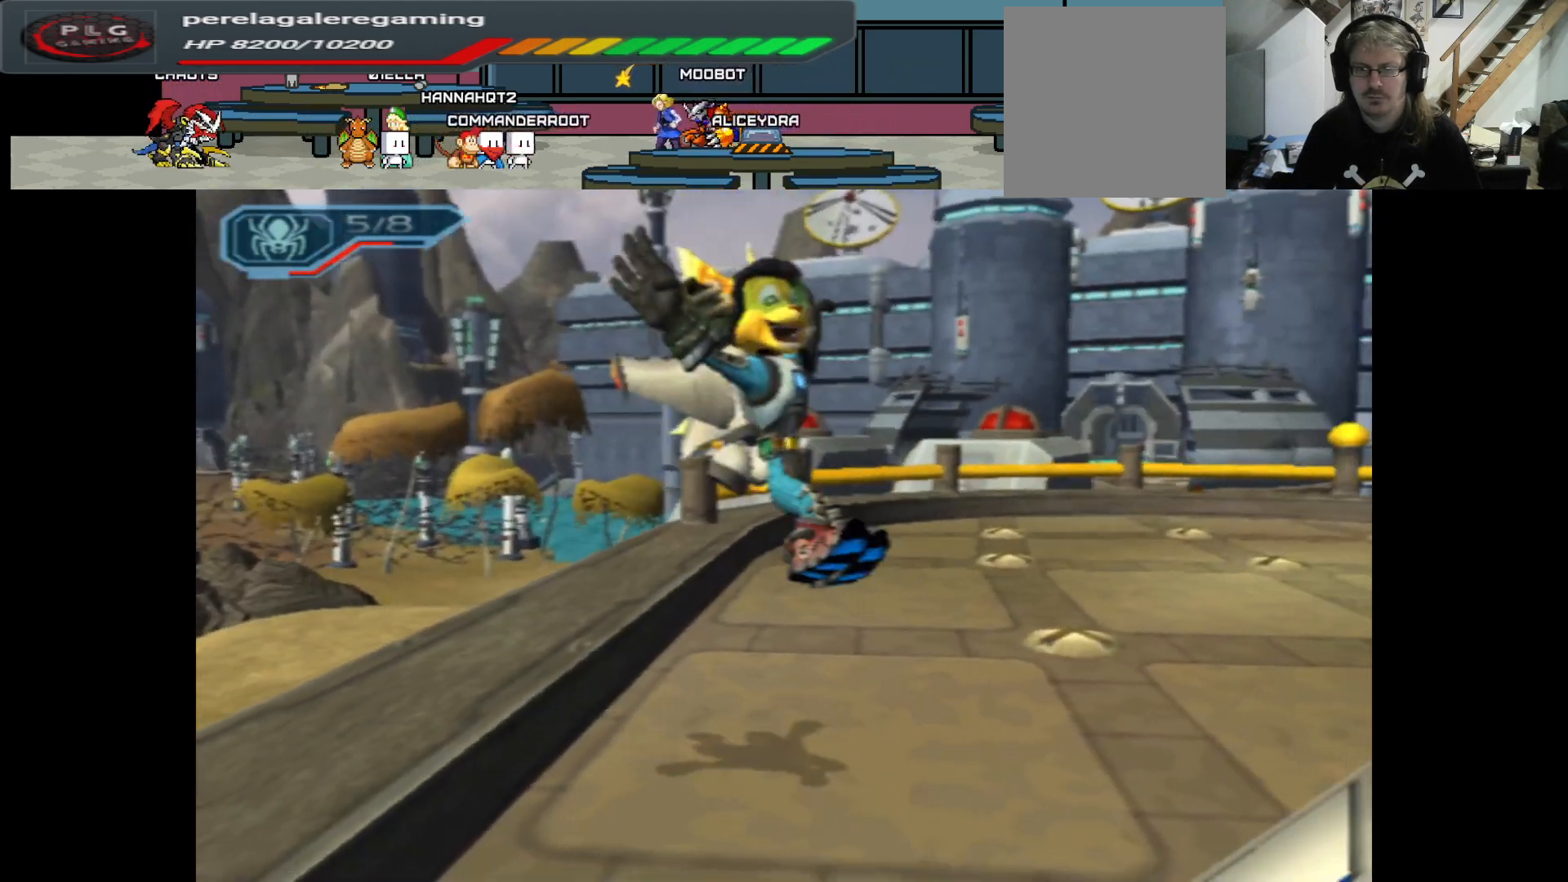
{"buttons": [], "left_stick": "up-left", "right_stick": "center", "events": [[117, "right_stick", "center"], [233, "left_stick", "left"], [333, "left_stick", "up-left"]]}
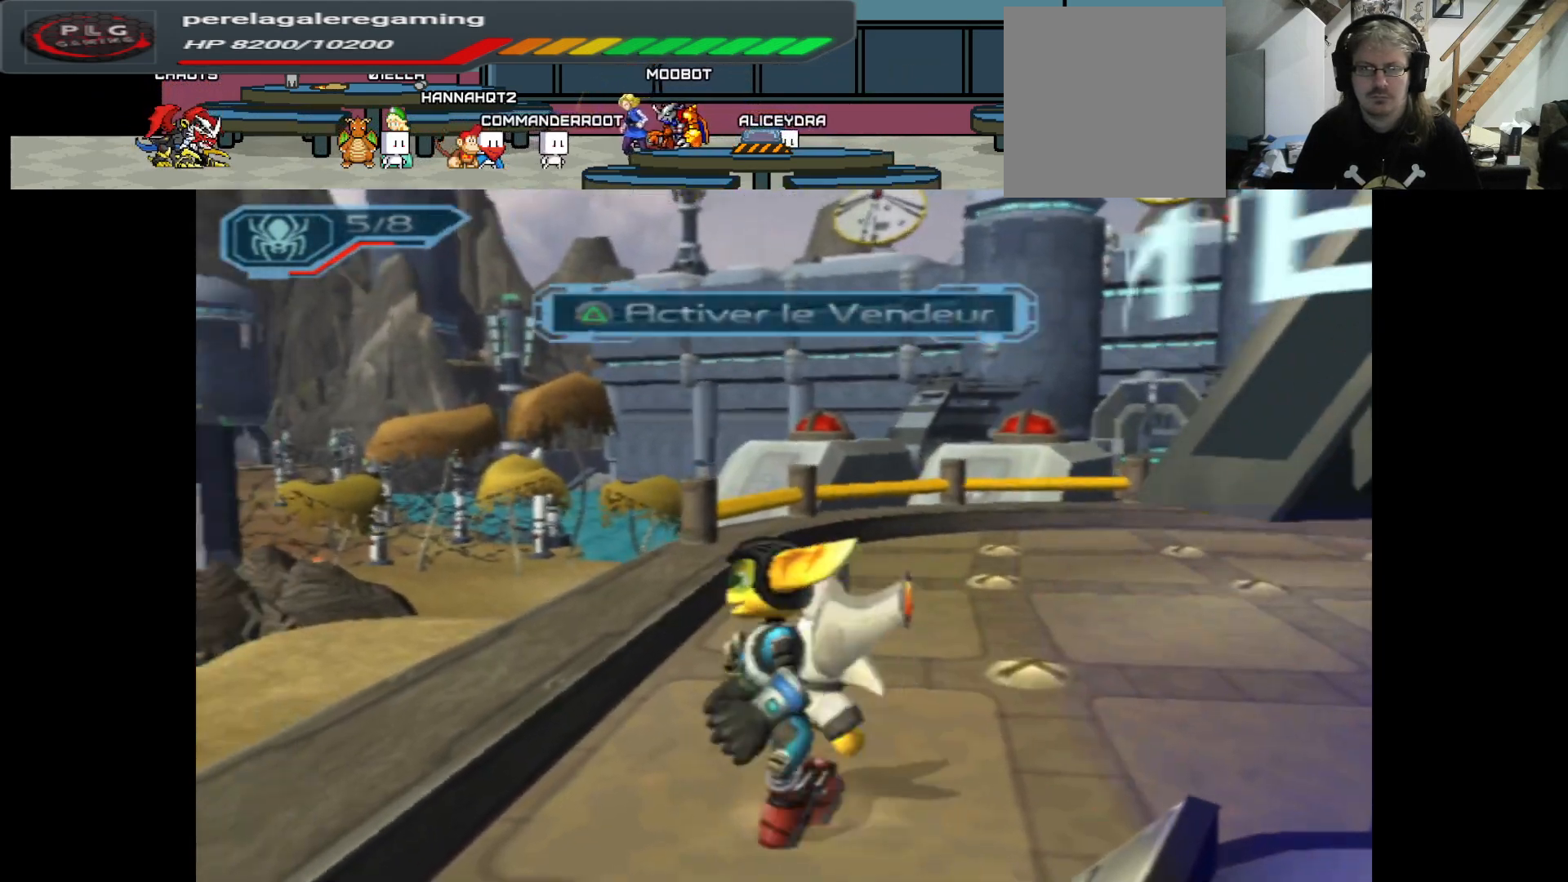
{"buttons": ["B"], "left_stick": "center", "right_stick": "center", "events": [[150, "left_stick", "center"], [467, "B", "down"]]}
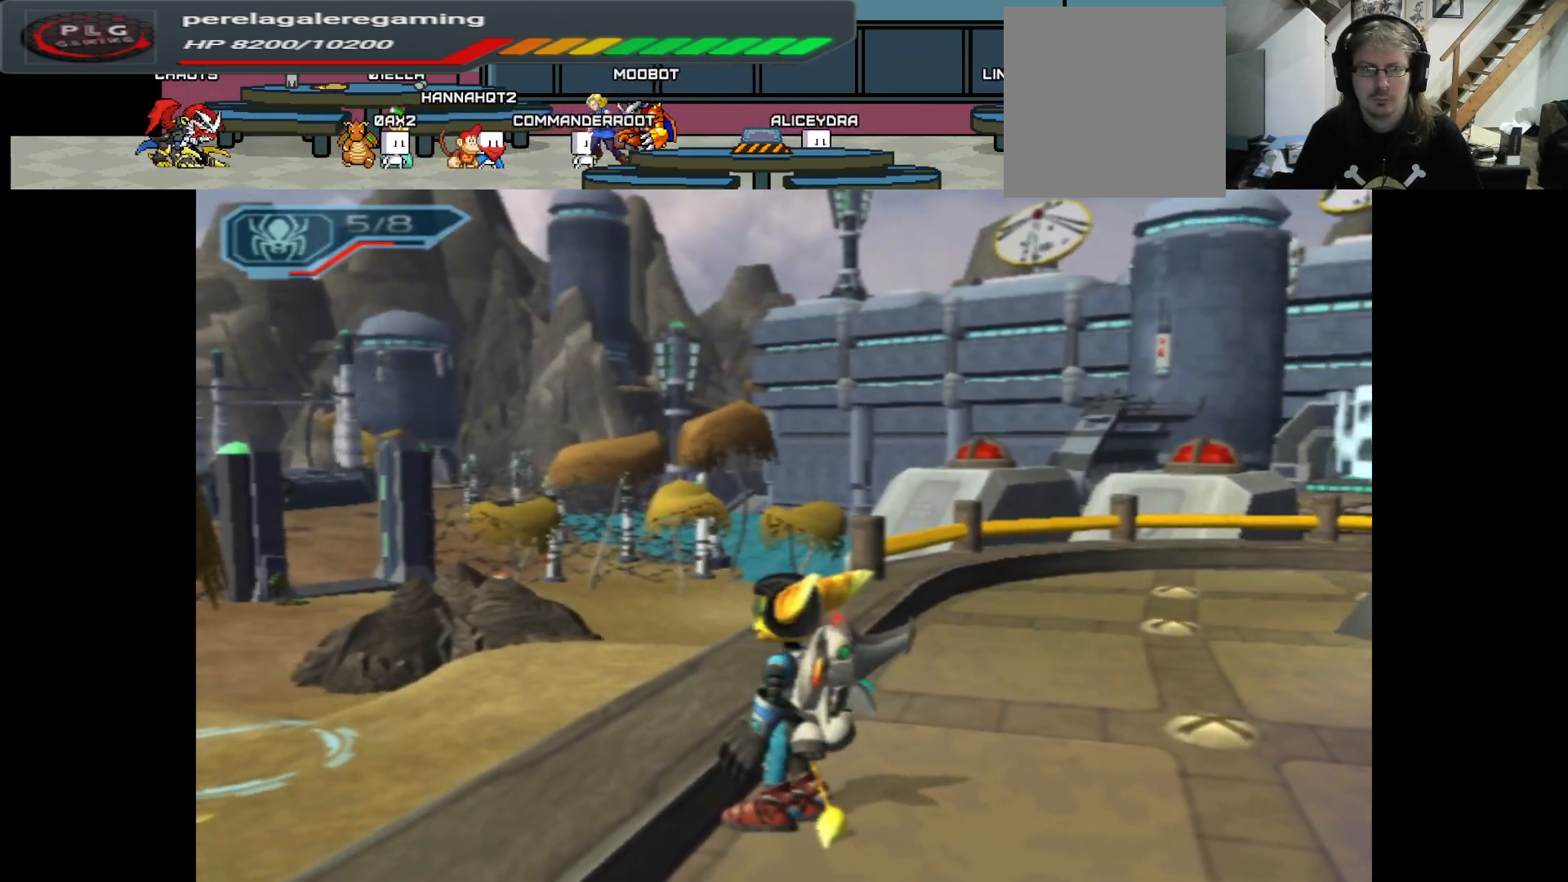
{"buttons": [], "left_stick": "center", "right_stick": "center", "events": [[117, "B", "up"]]}
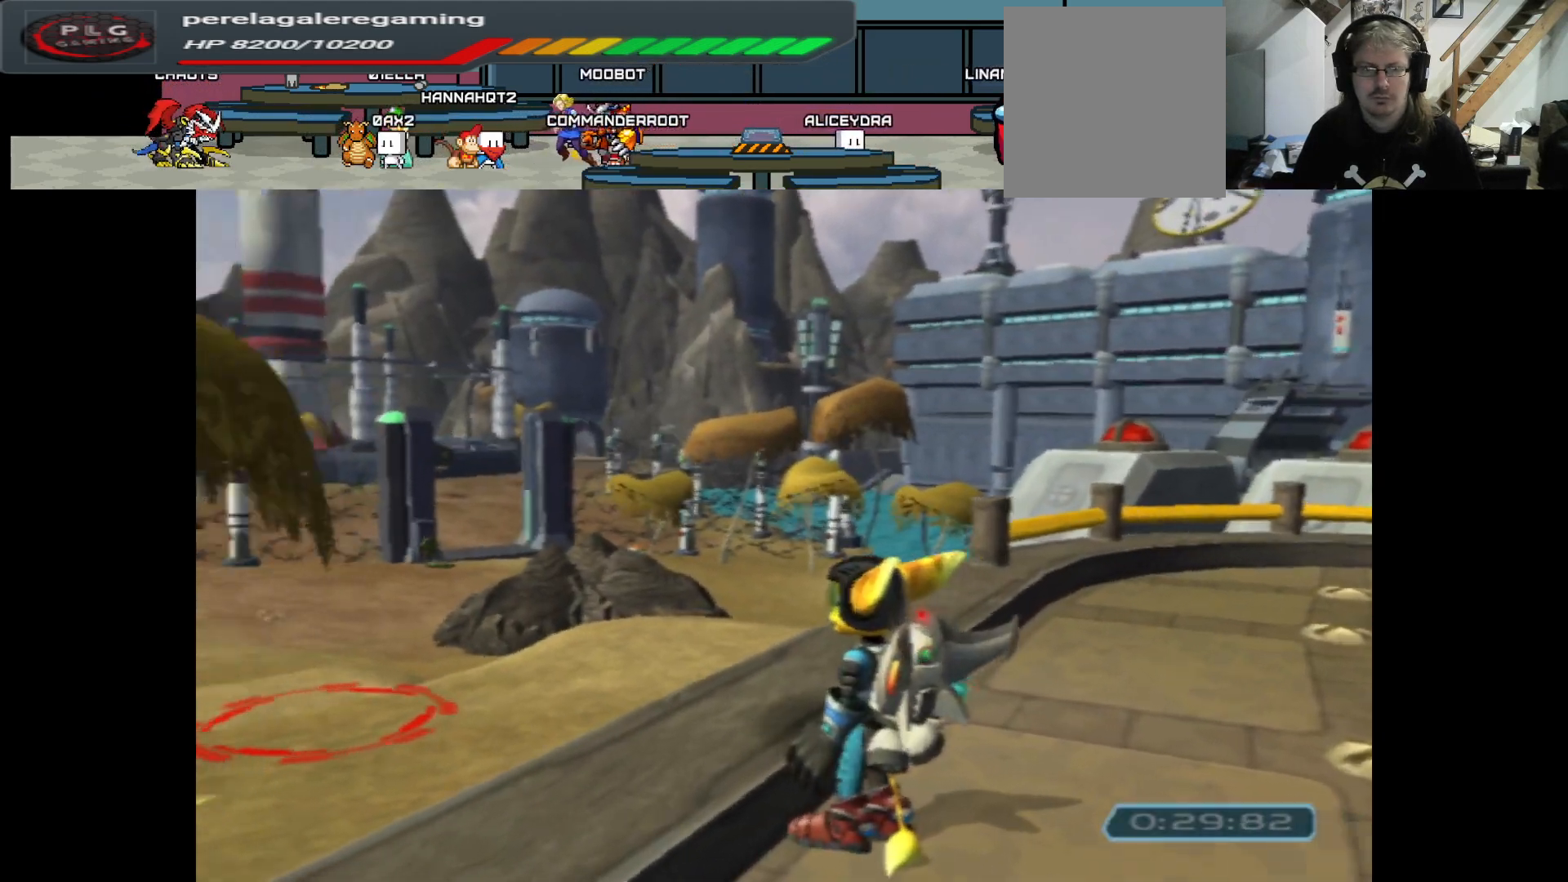
{"buttons": [], "left_stick": "up-right", "right_stick": "center", "events": [[133, "left_stick", "up-left"], [283, "left_stick", "up"], [450, "left_stick", "up-right"]]}
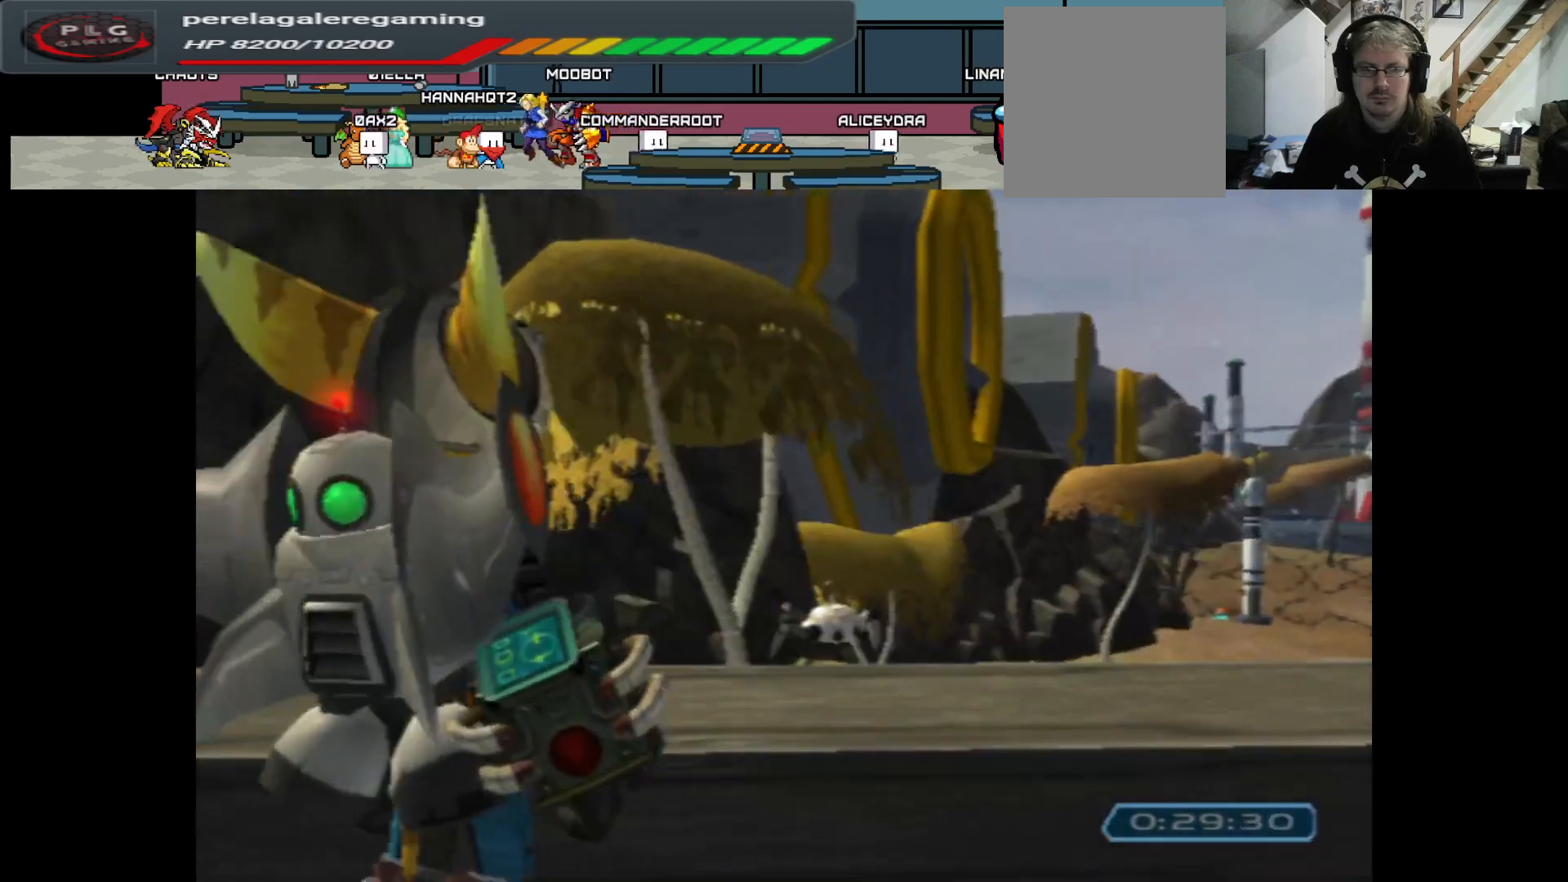
{"buttons": [], "left_stick": "up-right", "right_stick": "center", "events": []}
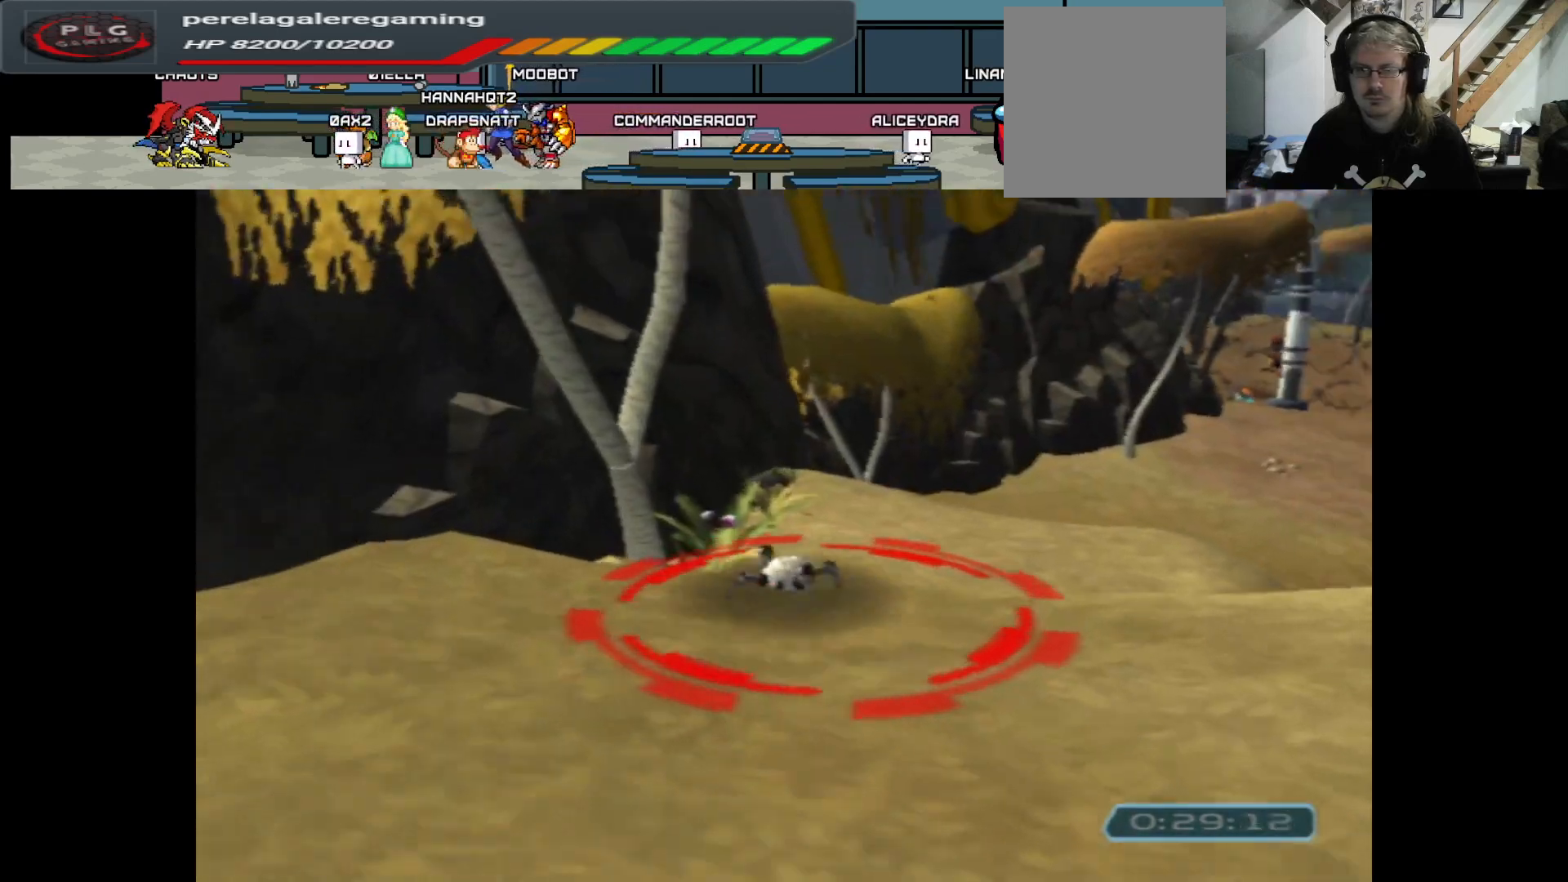
{"buttons": [], "left_stick": "up", "right_stick": "center", "events": [[150, "left_stick", "up"]]}
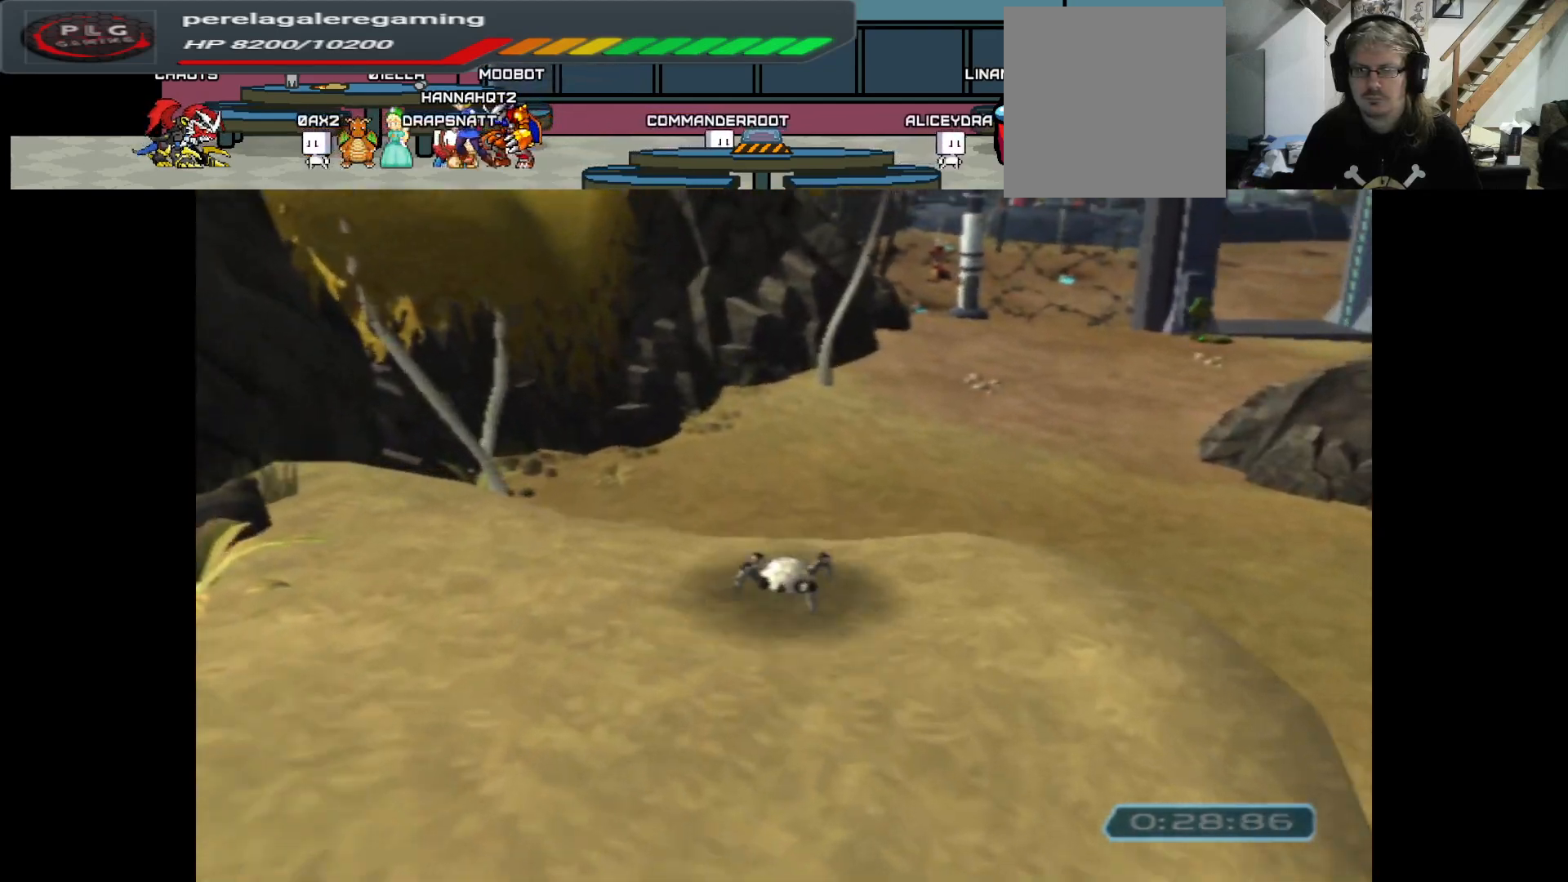
{"buttons": [], "left_stick": "up", "right_stick": "center", "events": []}
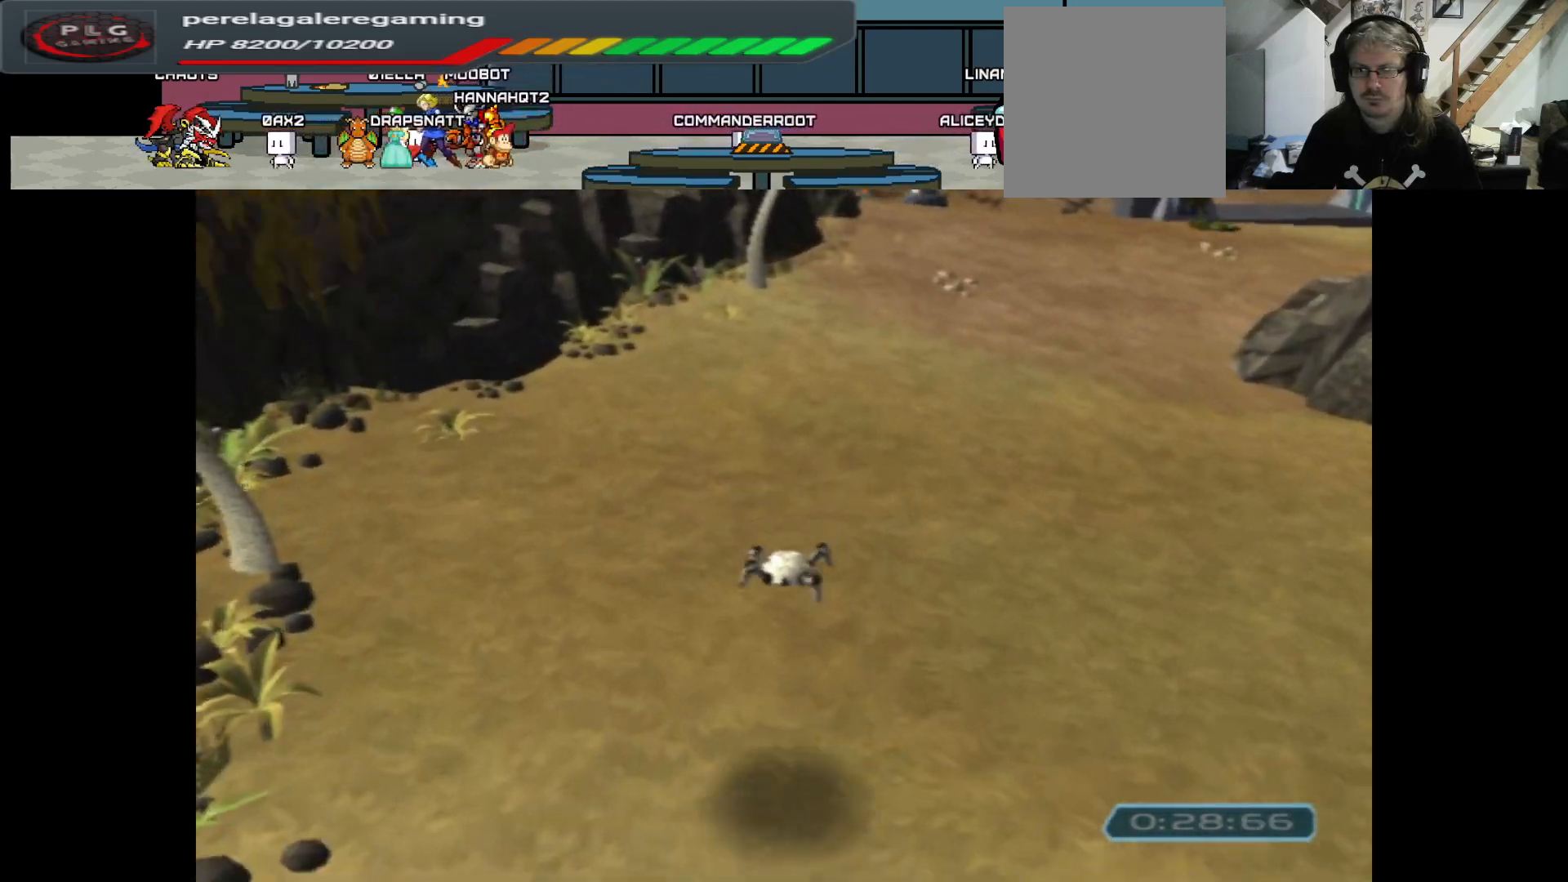
{"buttons": [], "left_stick": "up-right", "right_stick": "center", "events": [[267, "left_stick", "up-right"]]}
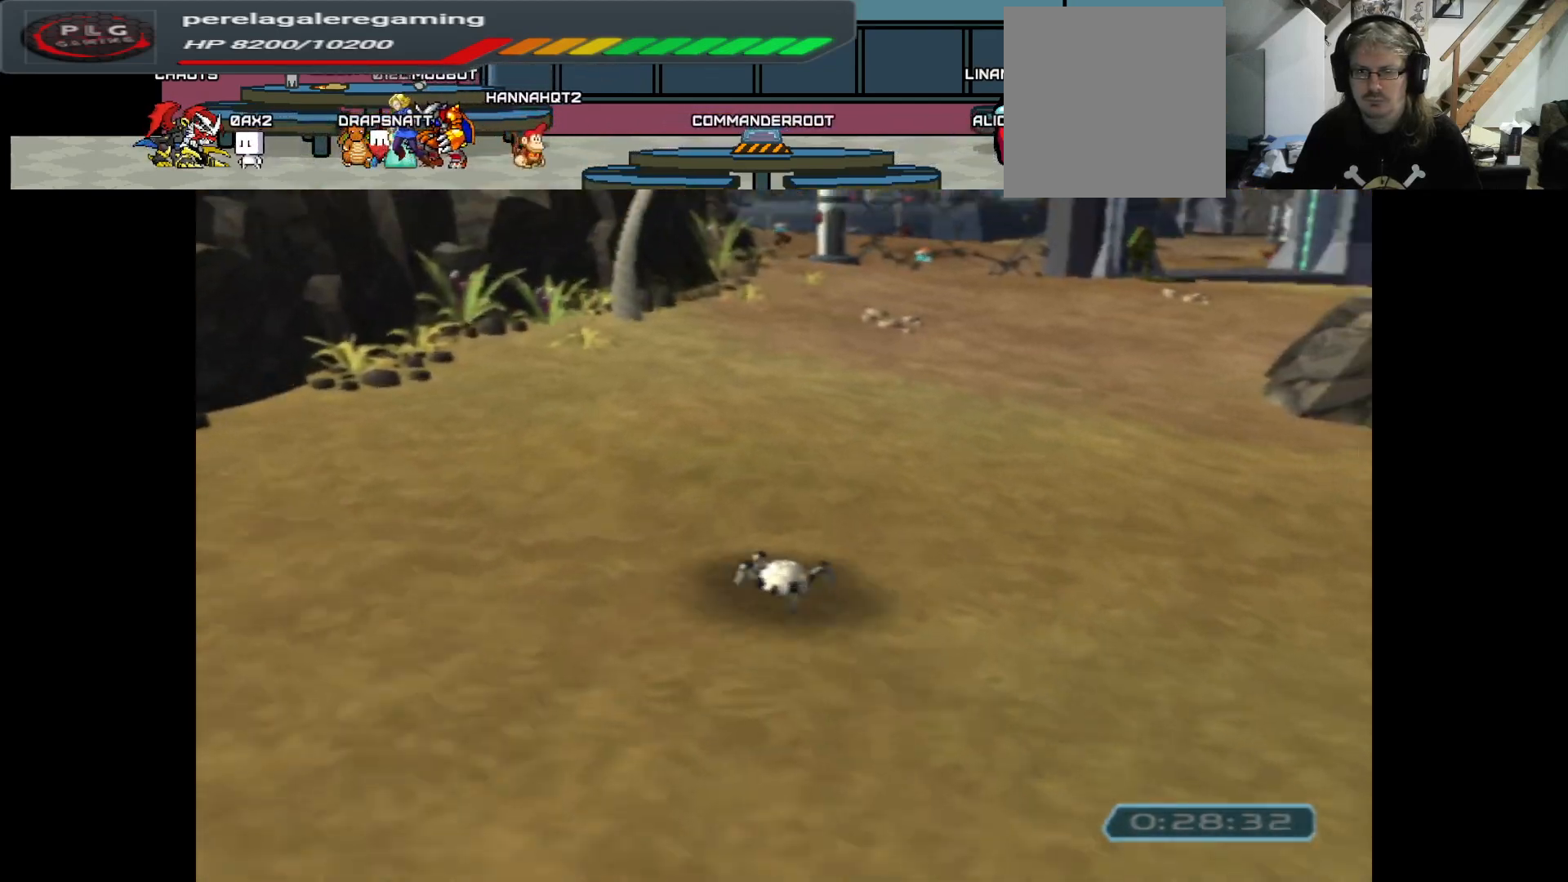
{"buttons": [], "left_stick": "up", "right_stick": "center", "events": [[233, "left_stick", "up"]]}
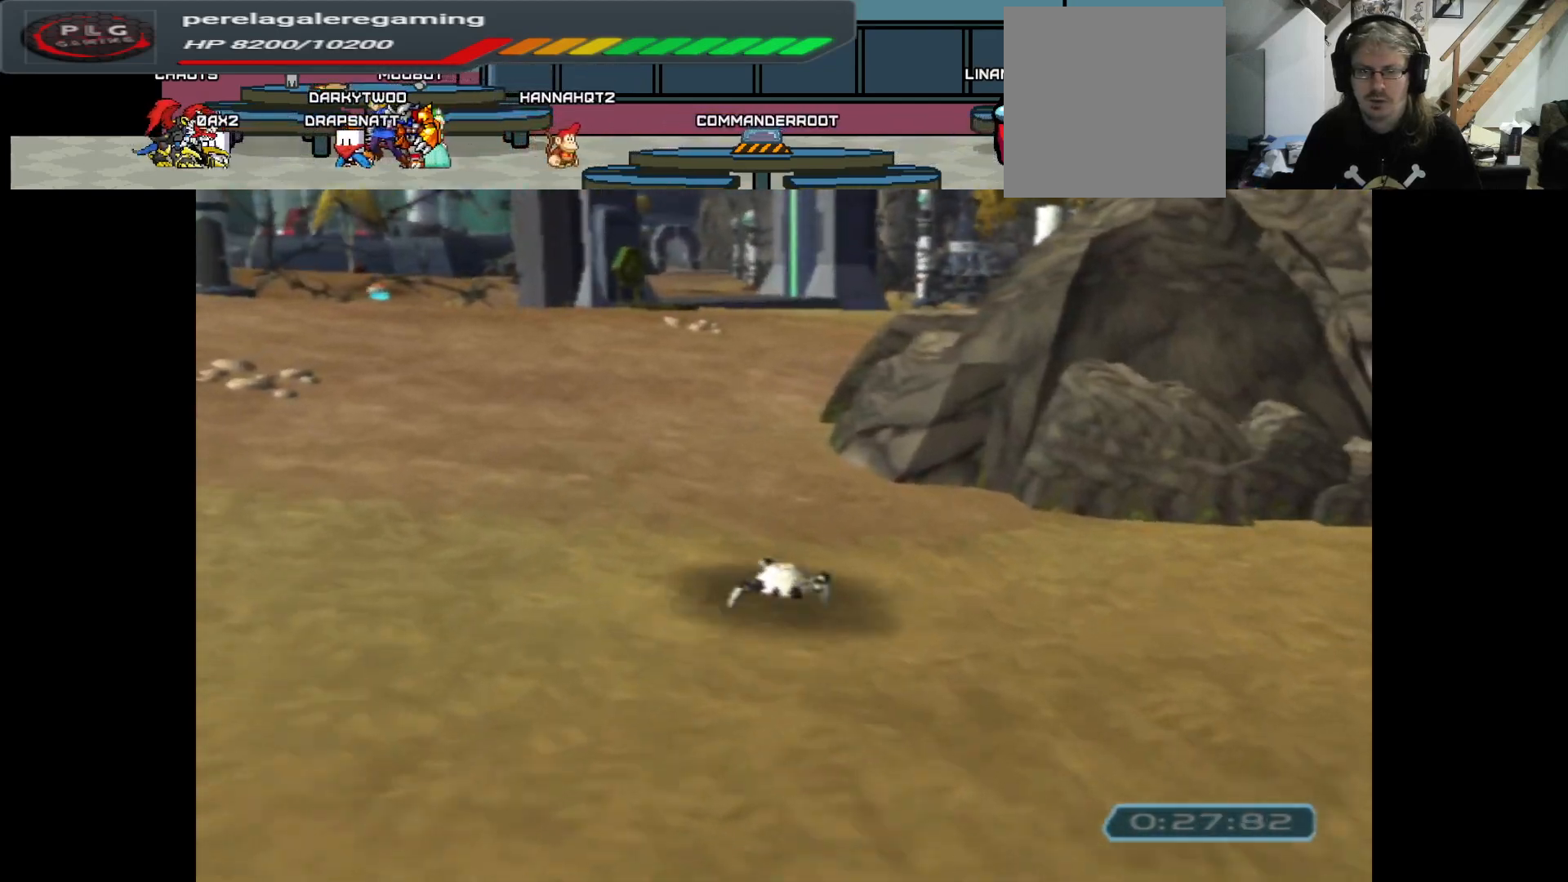
{"buttons": [], "left_stick": "up", "right_stick": "center", "events": [[150, "left_stick", "up-left"], [283, "left_stick", "up"]]}
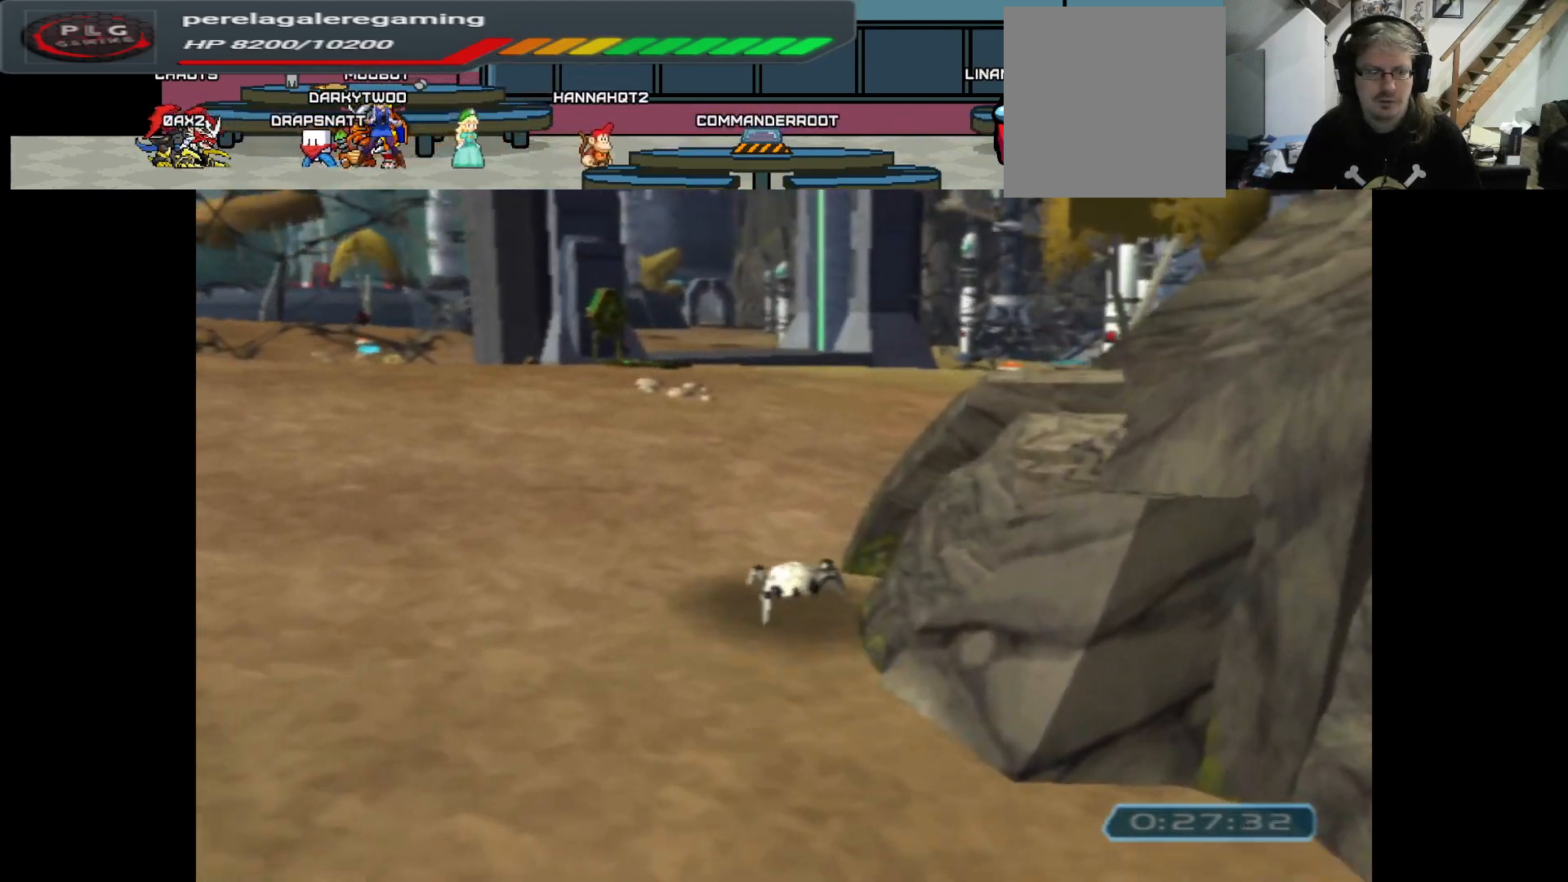
{"buttons": [], "left_stick": "up", "right_stick": "center", "events": []}
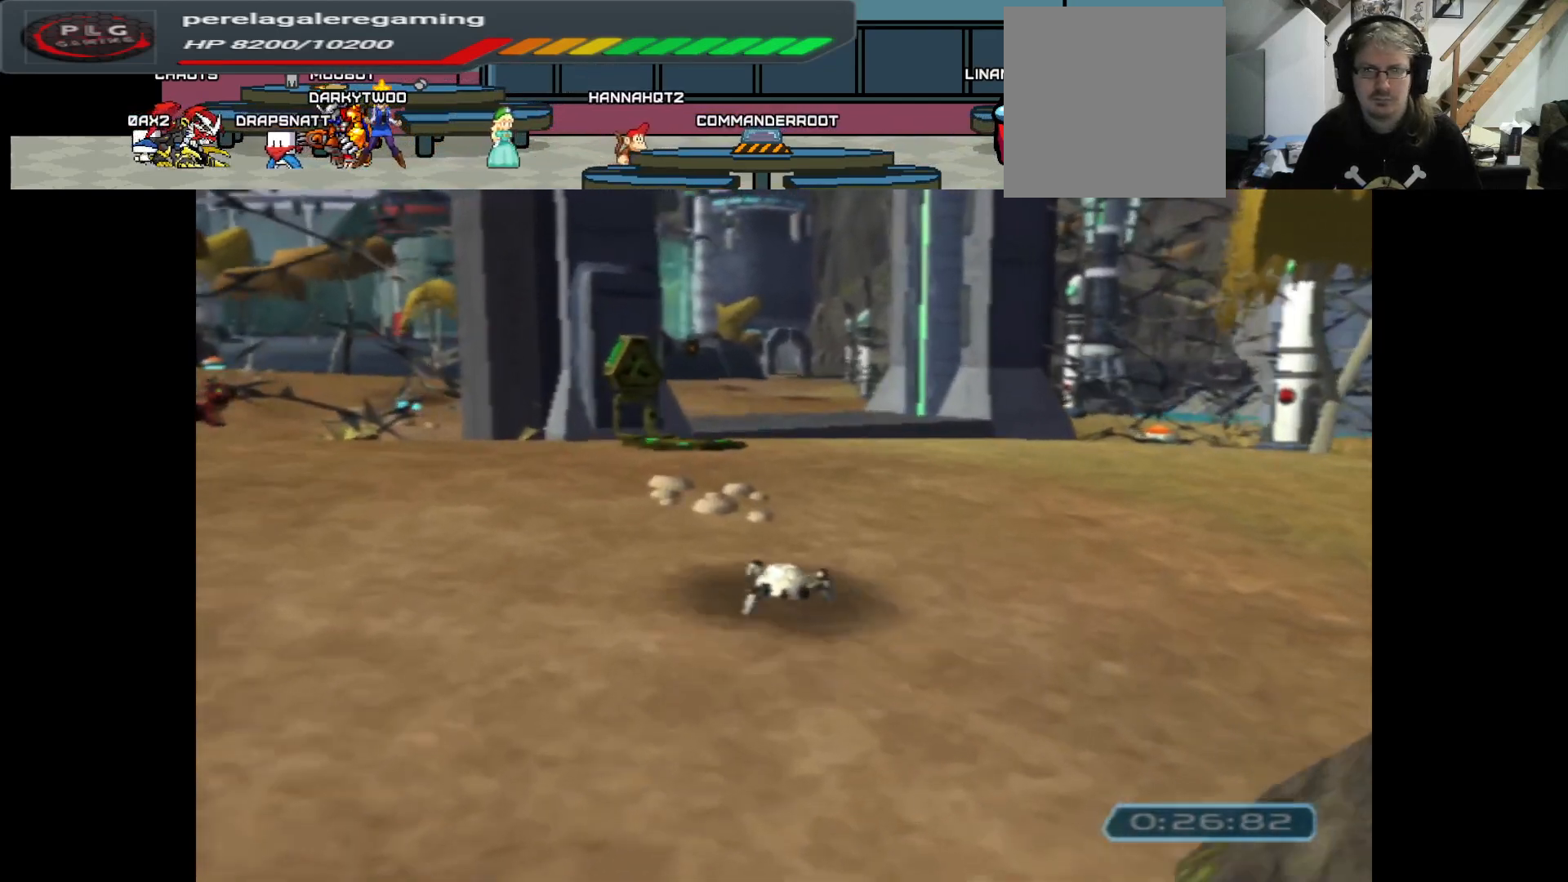
{"buttons": [], "left_stick": "up", "right_stick": "center", "events": []}
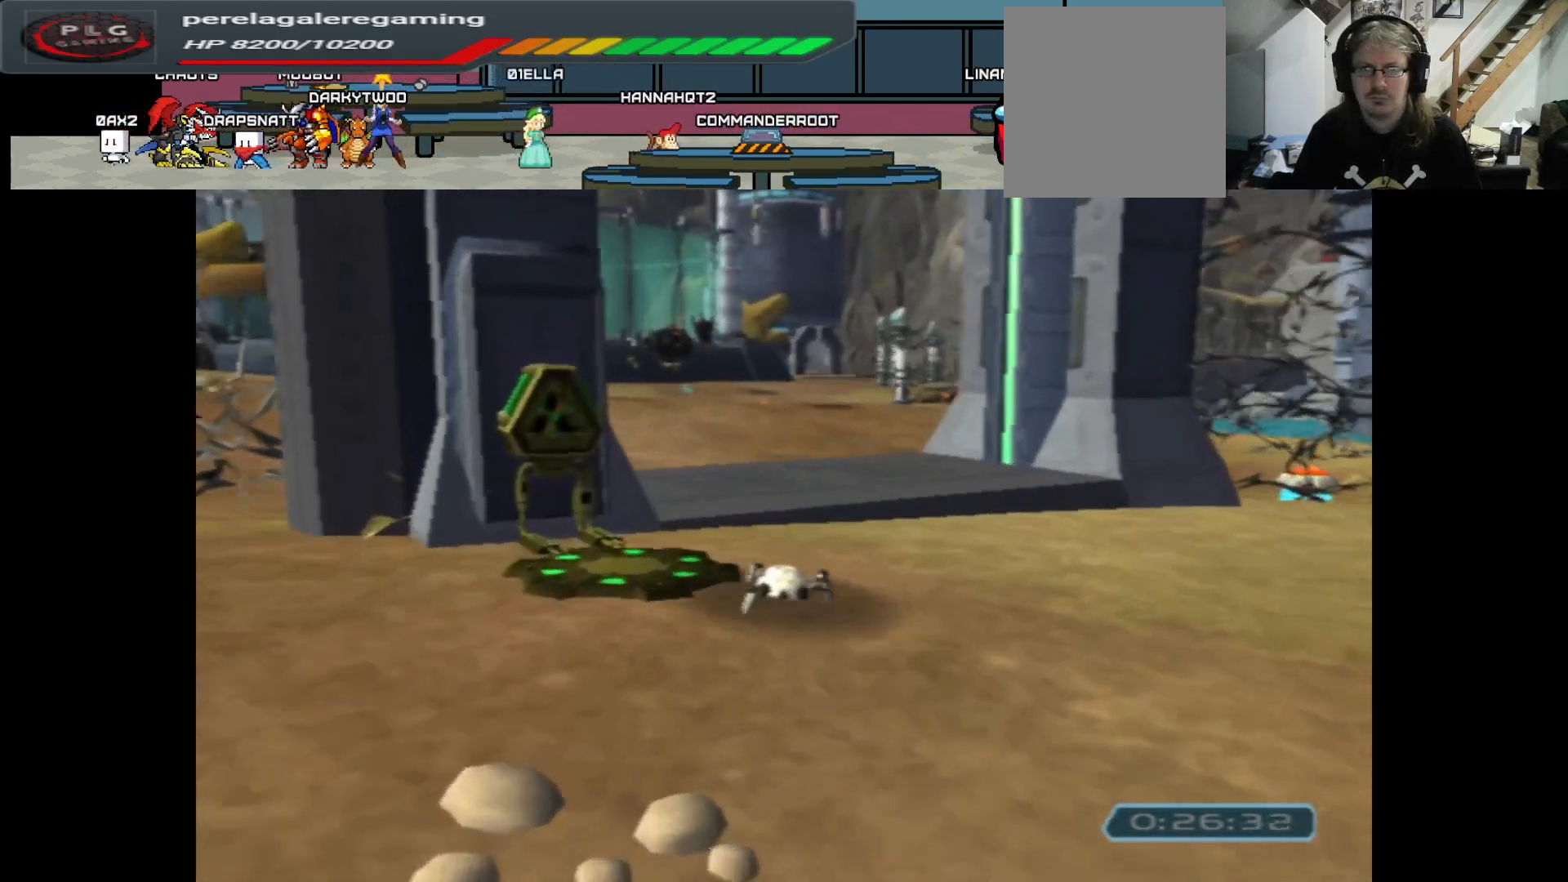
{"buttons": [], "left_stick": "up", "right_stick": "center", "events": []}
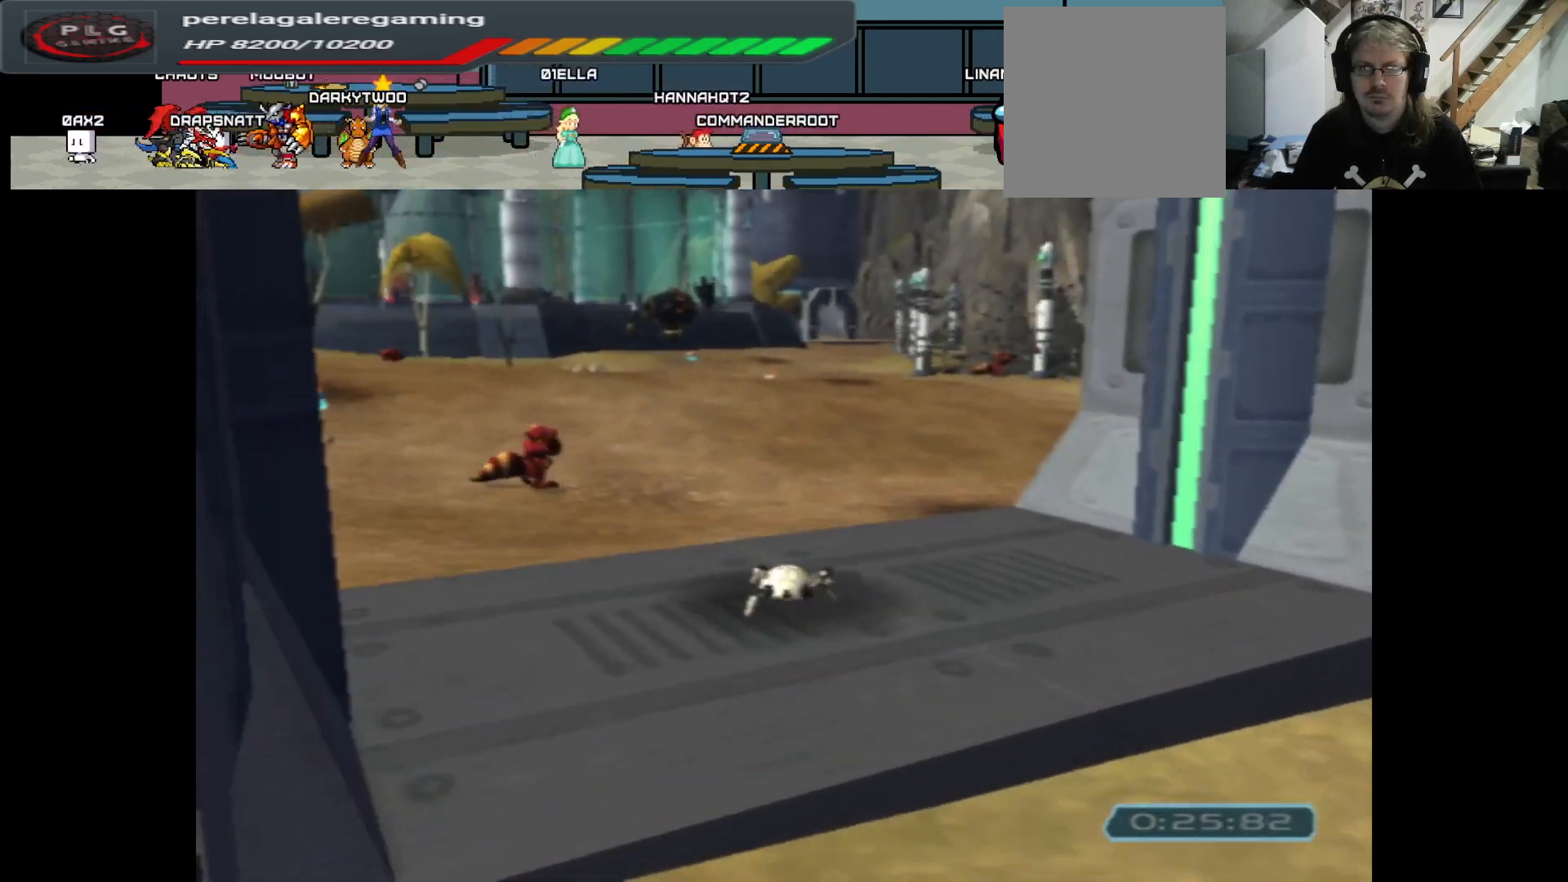
{"buttons": [], "left_stick": "up", "right_stick": "center", "events": []}
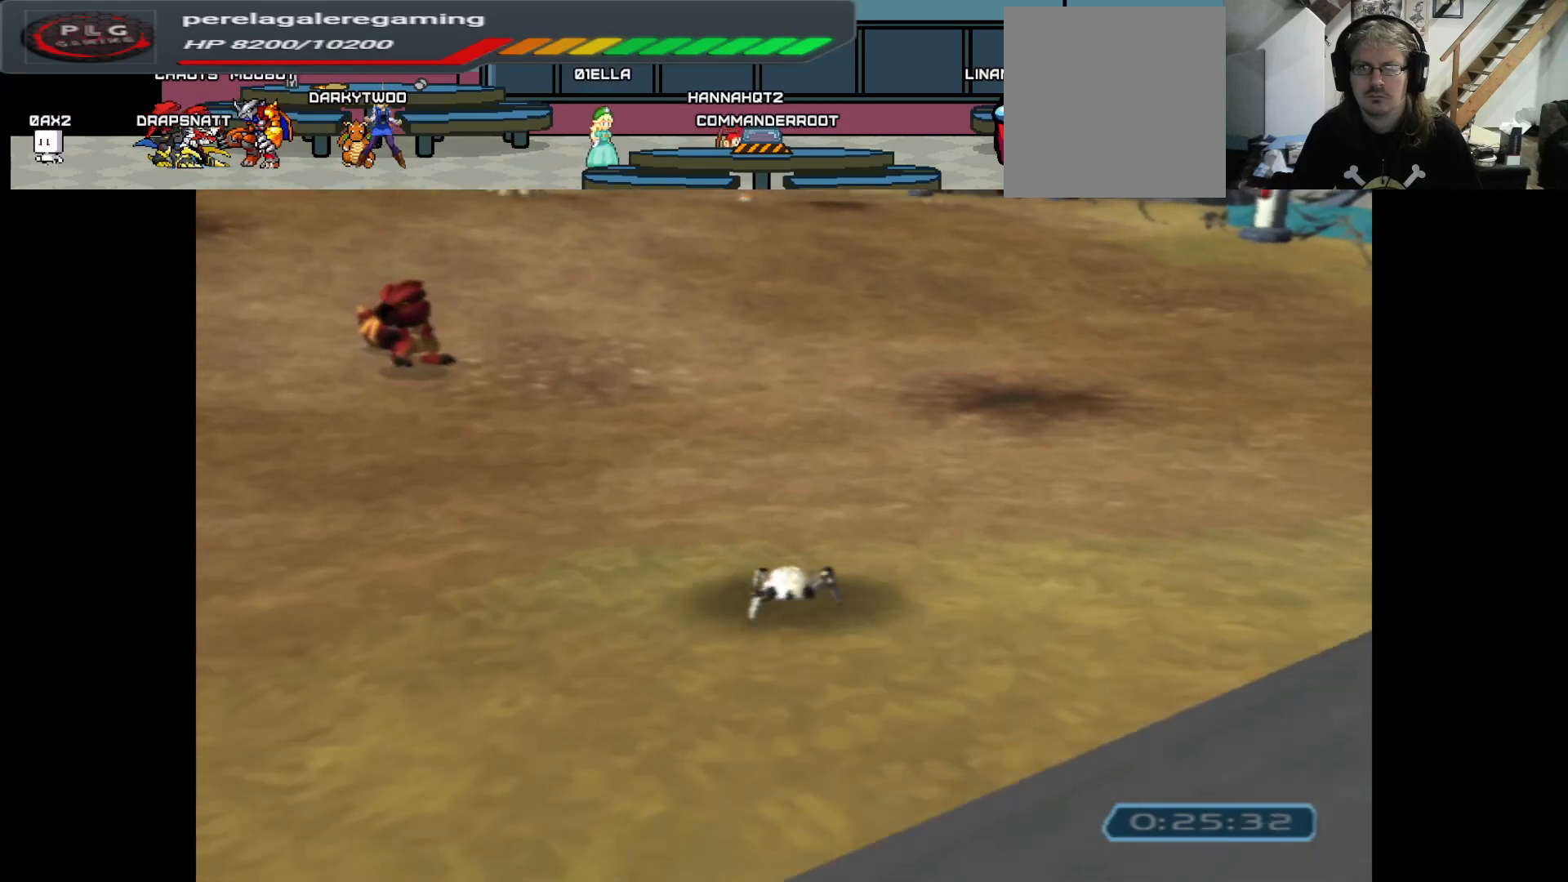
{"buttons": [], "left_stick": "up", "right_stick": "center", "events": []}
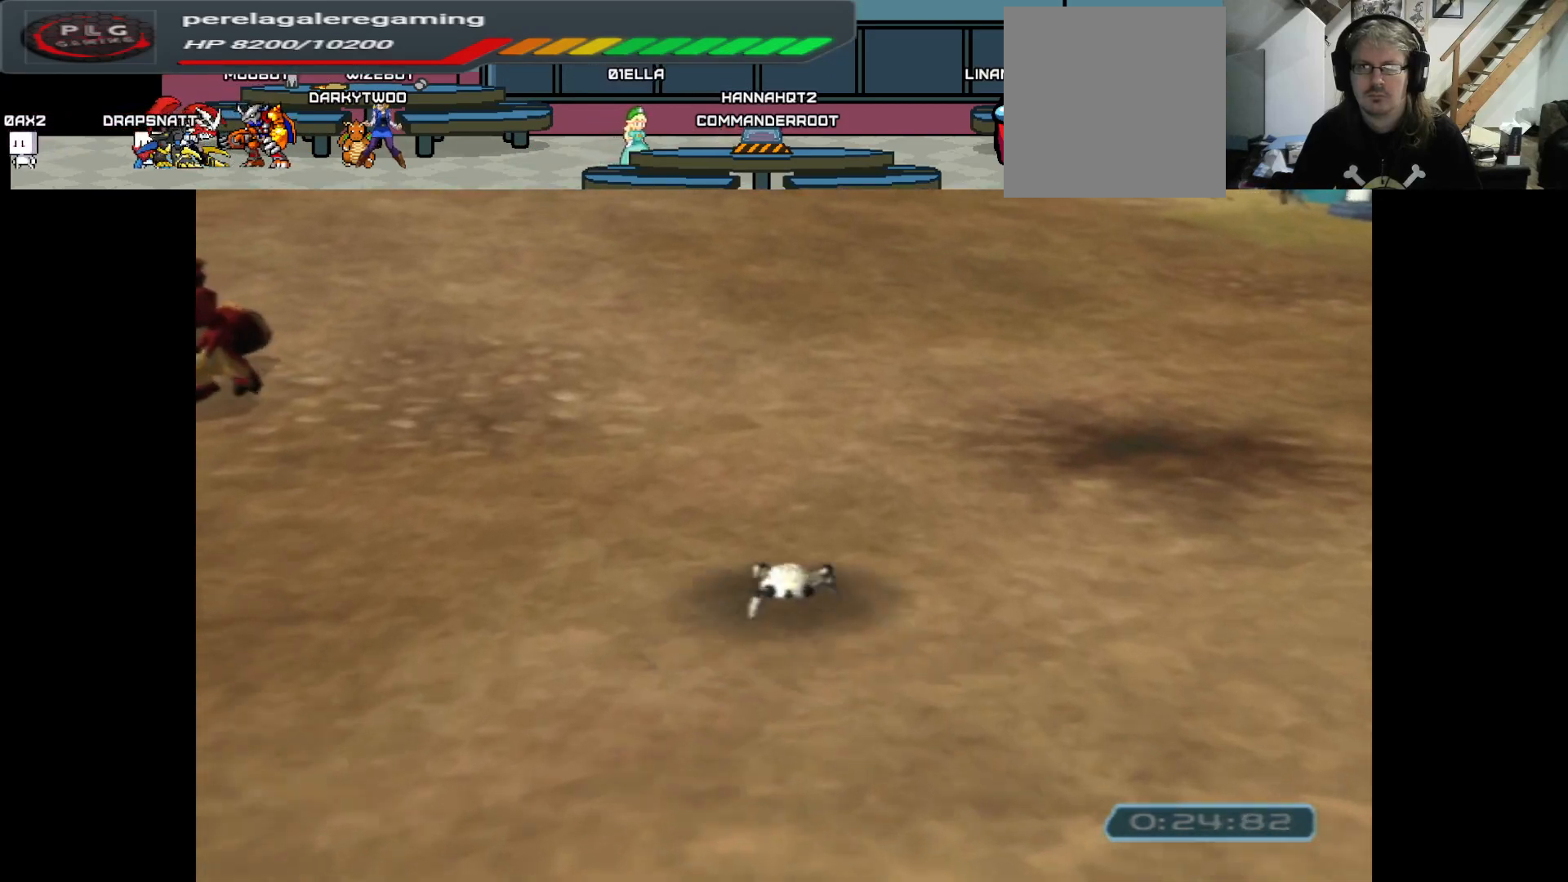
{"buttons": [], "left_stick": "up", "right_stick": "center", "events": []}
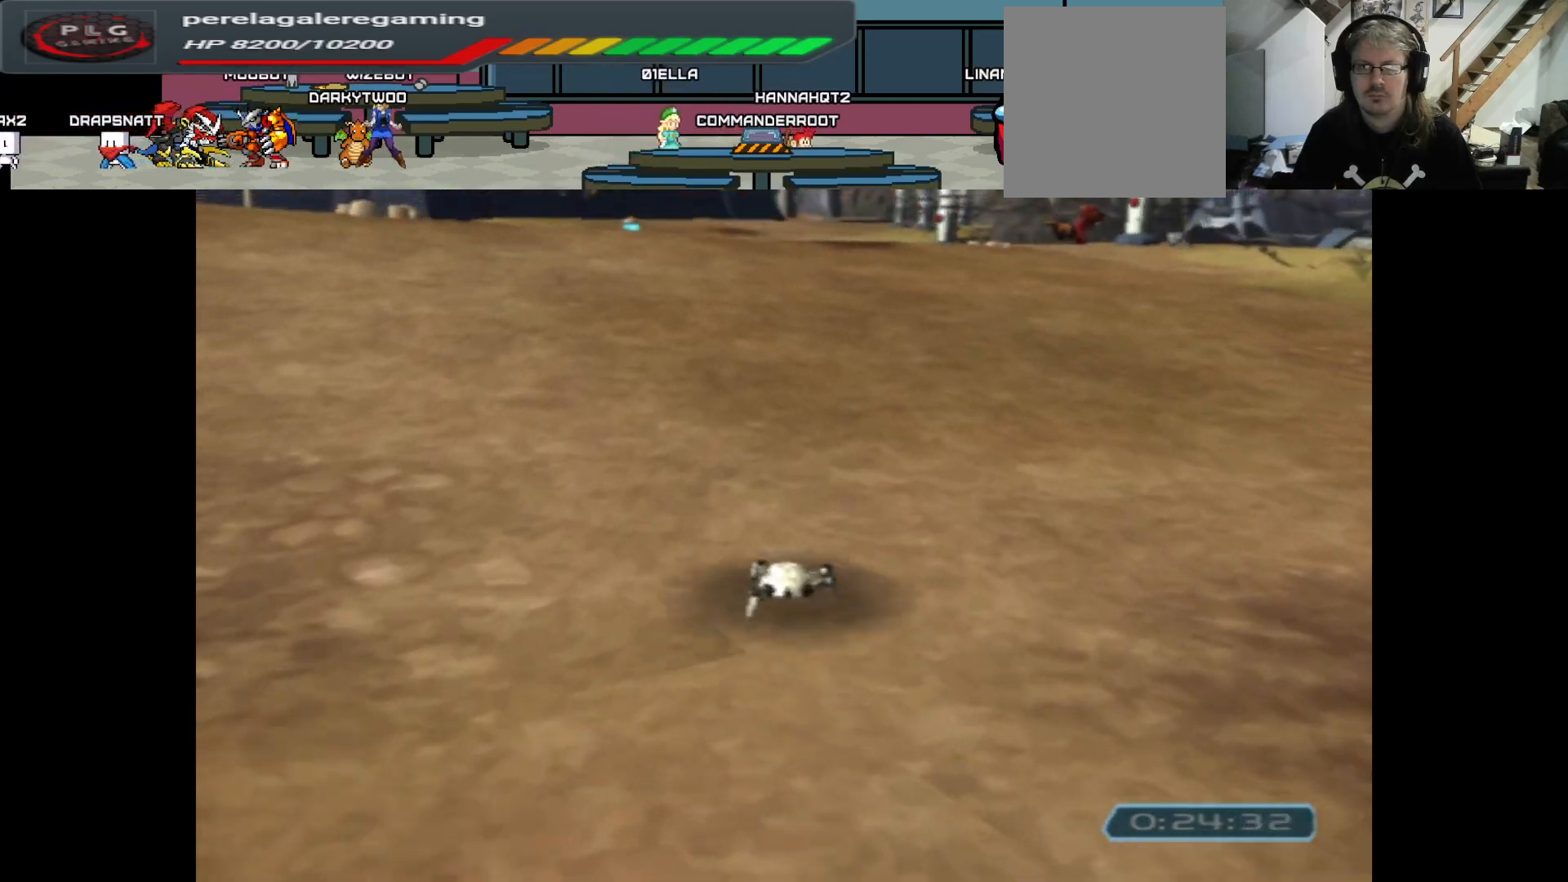
{"buttons": [], "left_stick": "up", "right_stick": "center", "events": []}
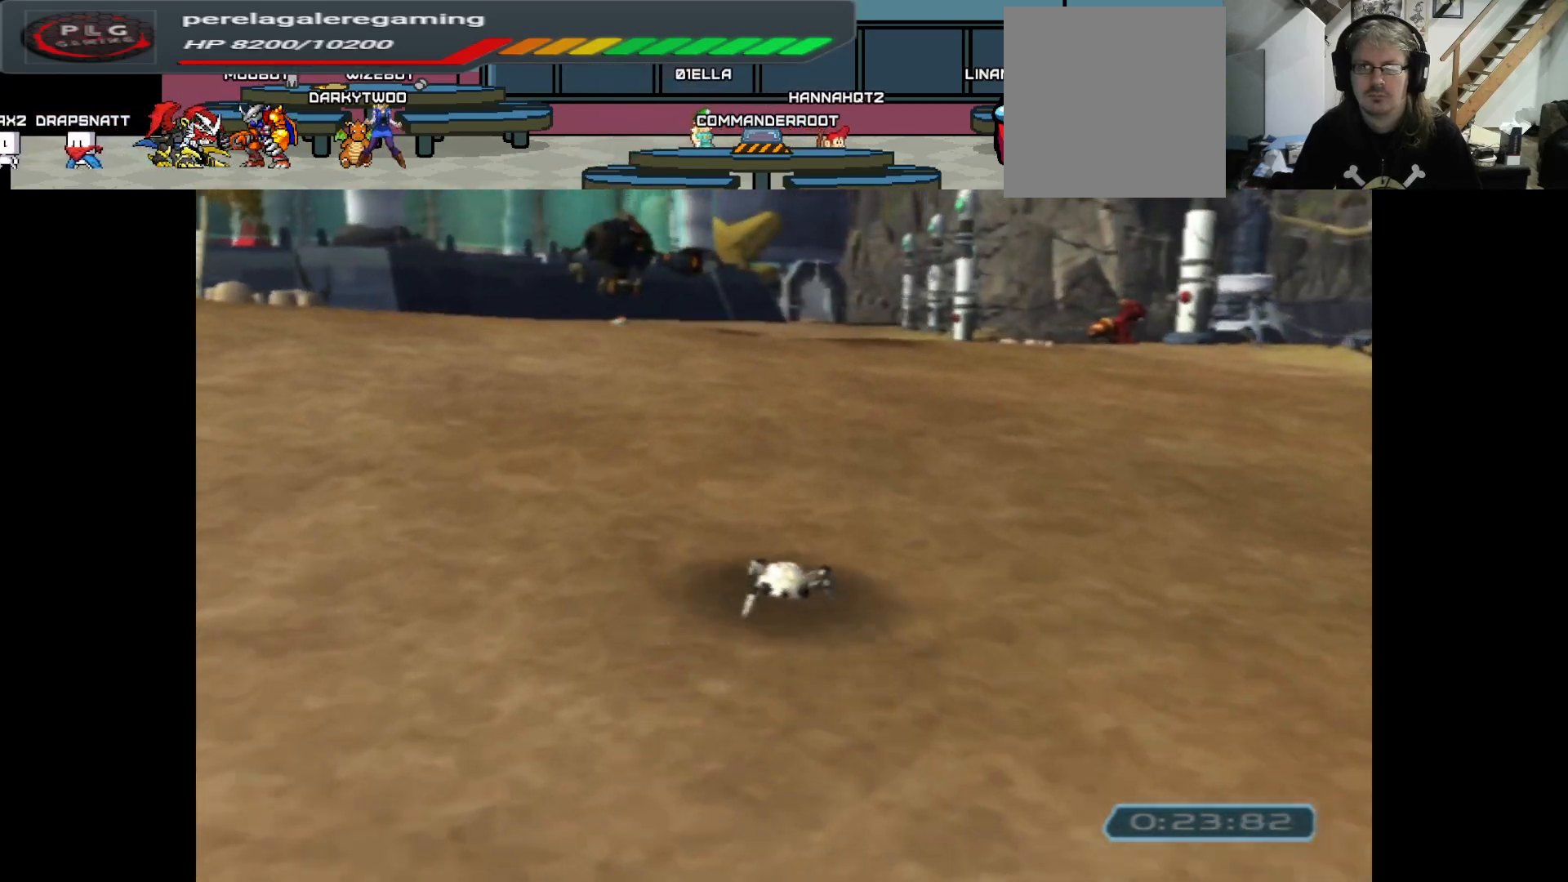
{"buttons": [], "left_stick": "up", "right_stick": "center", "events": []}
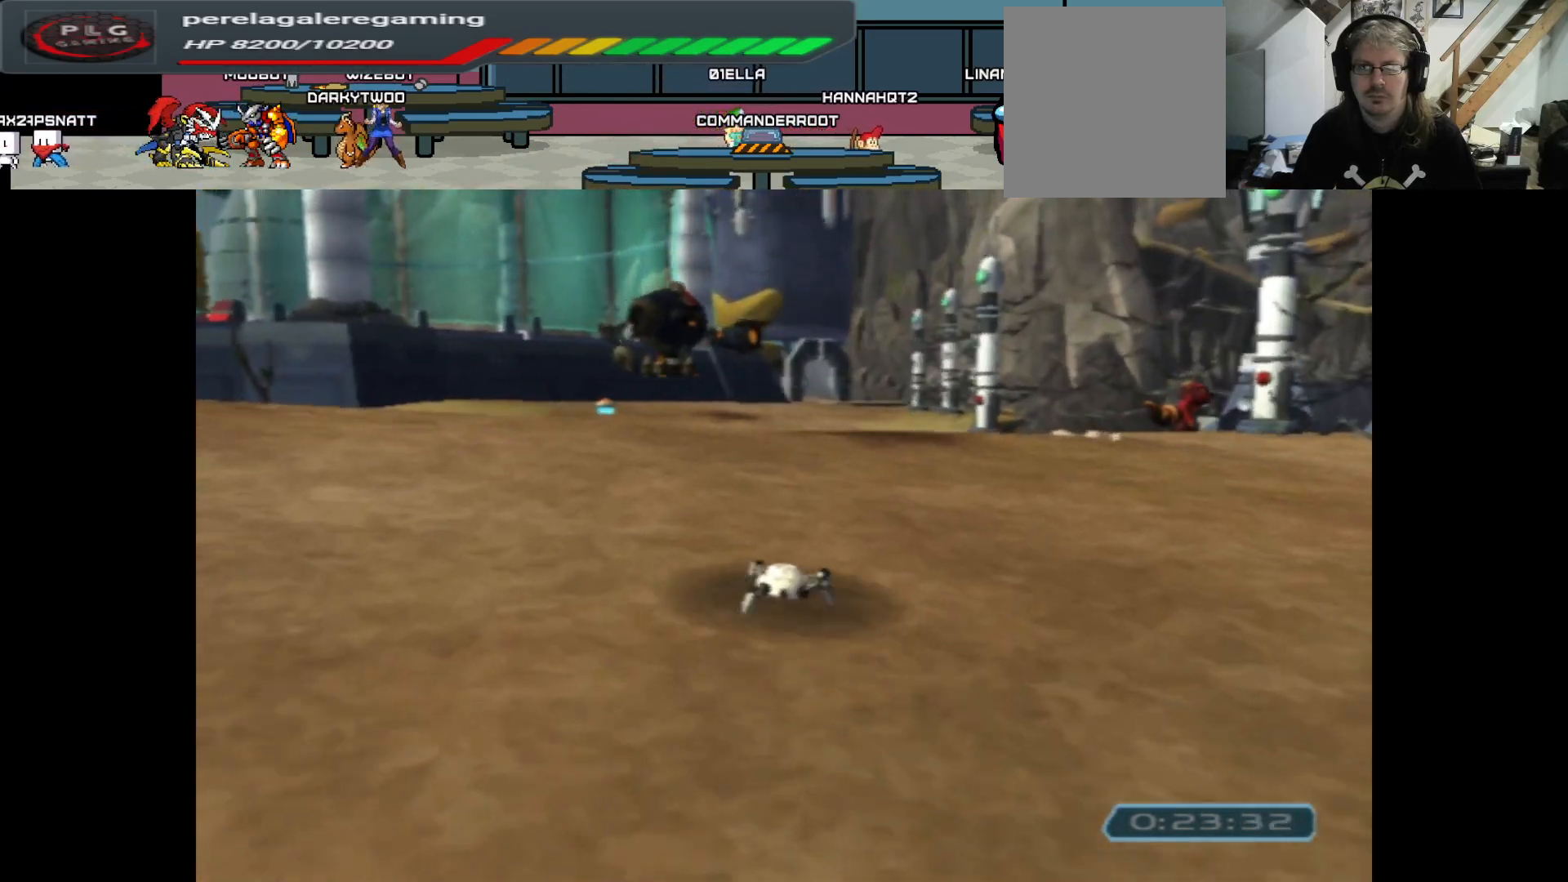
{"buttons": [], "left_stick": "up", "right_stick": "center", "events": []}
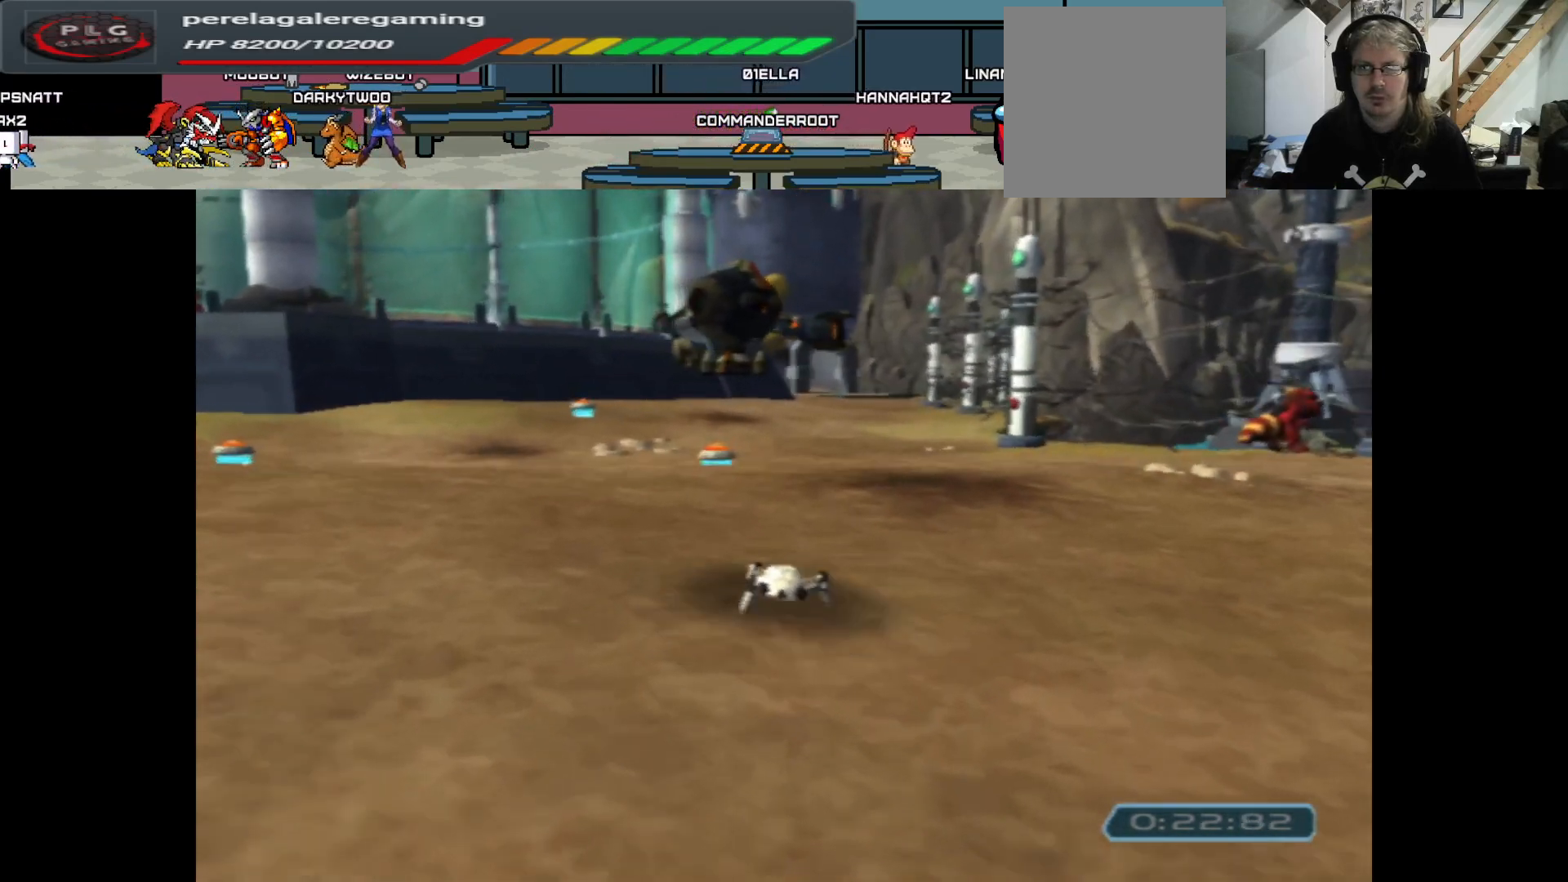
{"buttons": [], "left_stick": "up", "right_stick": "center", "events": [[133, "left_stick", "up-right"], [283, "left_stick", "up"]]}